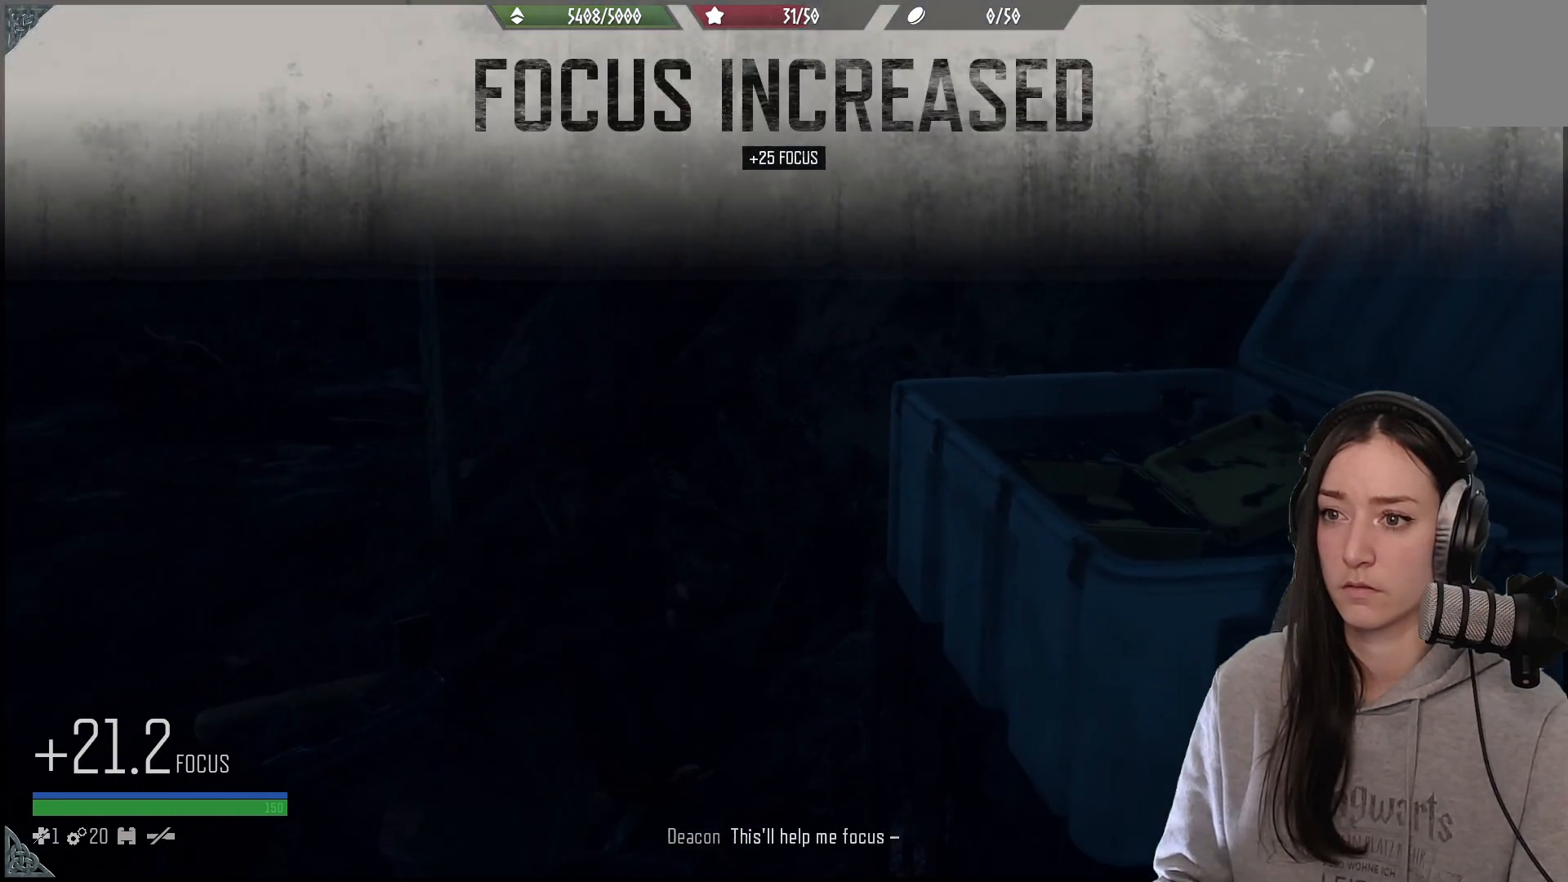
Gameplay with a controller (Xbox layout); each line is a JSON object with the inputs held at the frame after it. "events" lists button and stick changes between this image and that frame as [ms after this image, input, new state], when the widget could be followed in between.
{"buttons": [], "left_stick": "down-left", "right_stick": "center", "events": [[17, "right_stick", "left"], [317, "left_stick", "down-left"], [367, "right_stick", "center"]]}
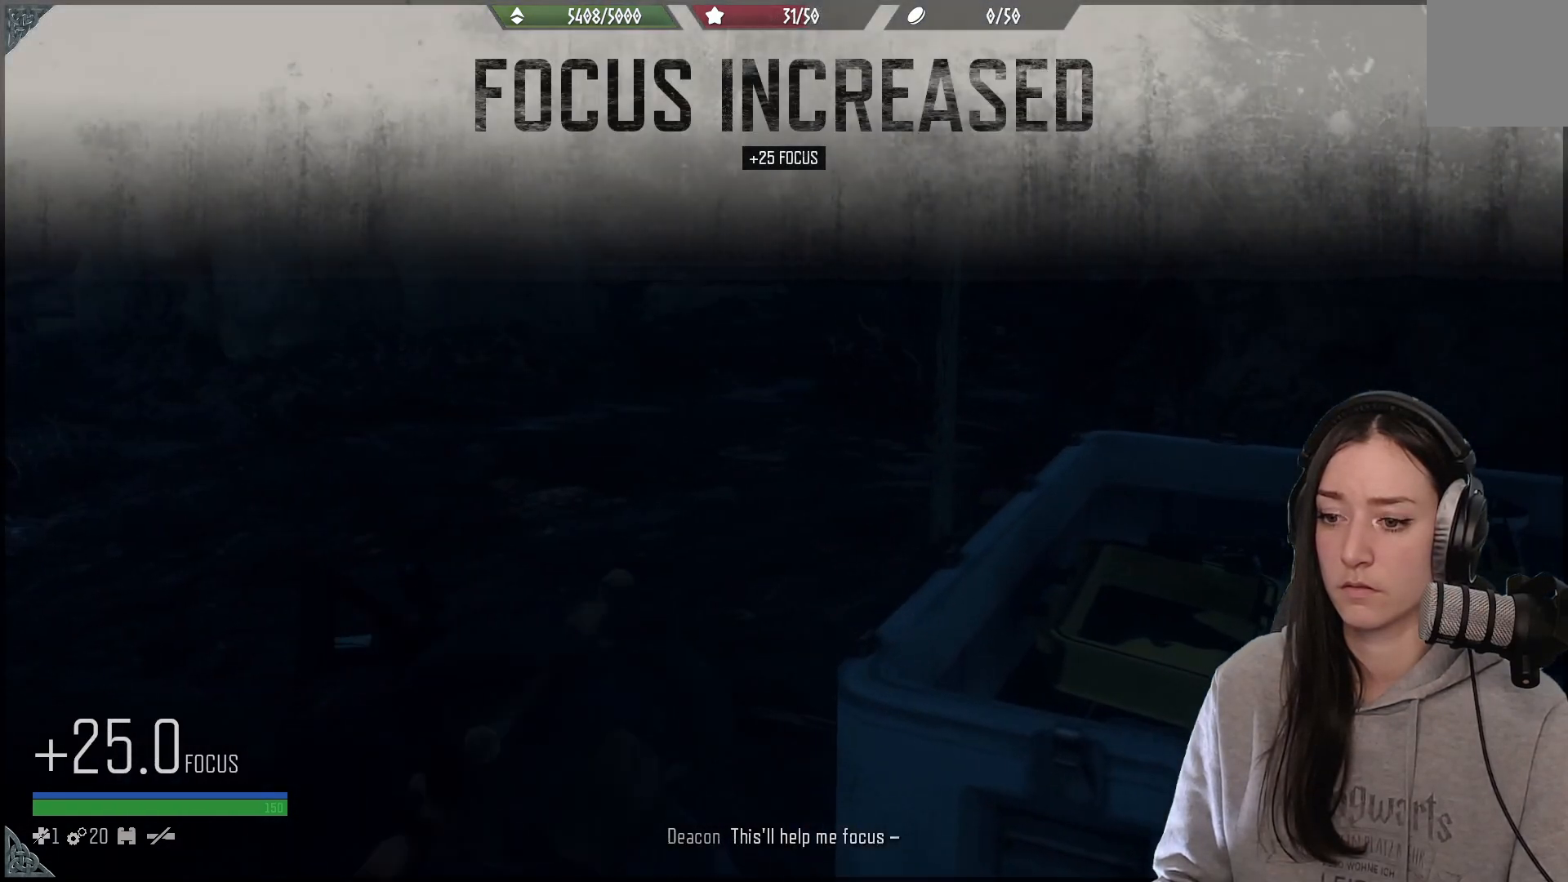
{"buttons": [], "left_stick": "center", "right_stick": "center", "events": [[17, "left_stick", "left"], [83, "right_stick", "left"], [317, "left_stick", "up"], [317, "right_stick", "center"], [467, "left_stick", "center"]]}
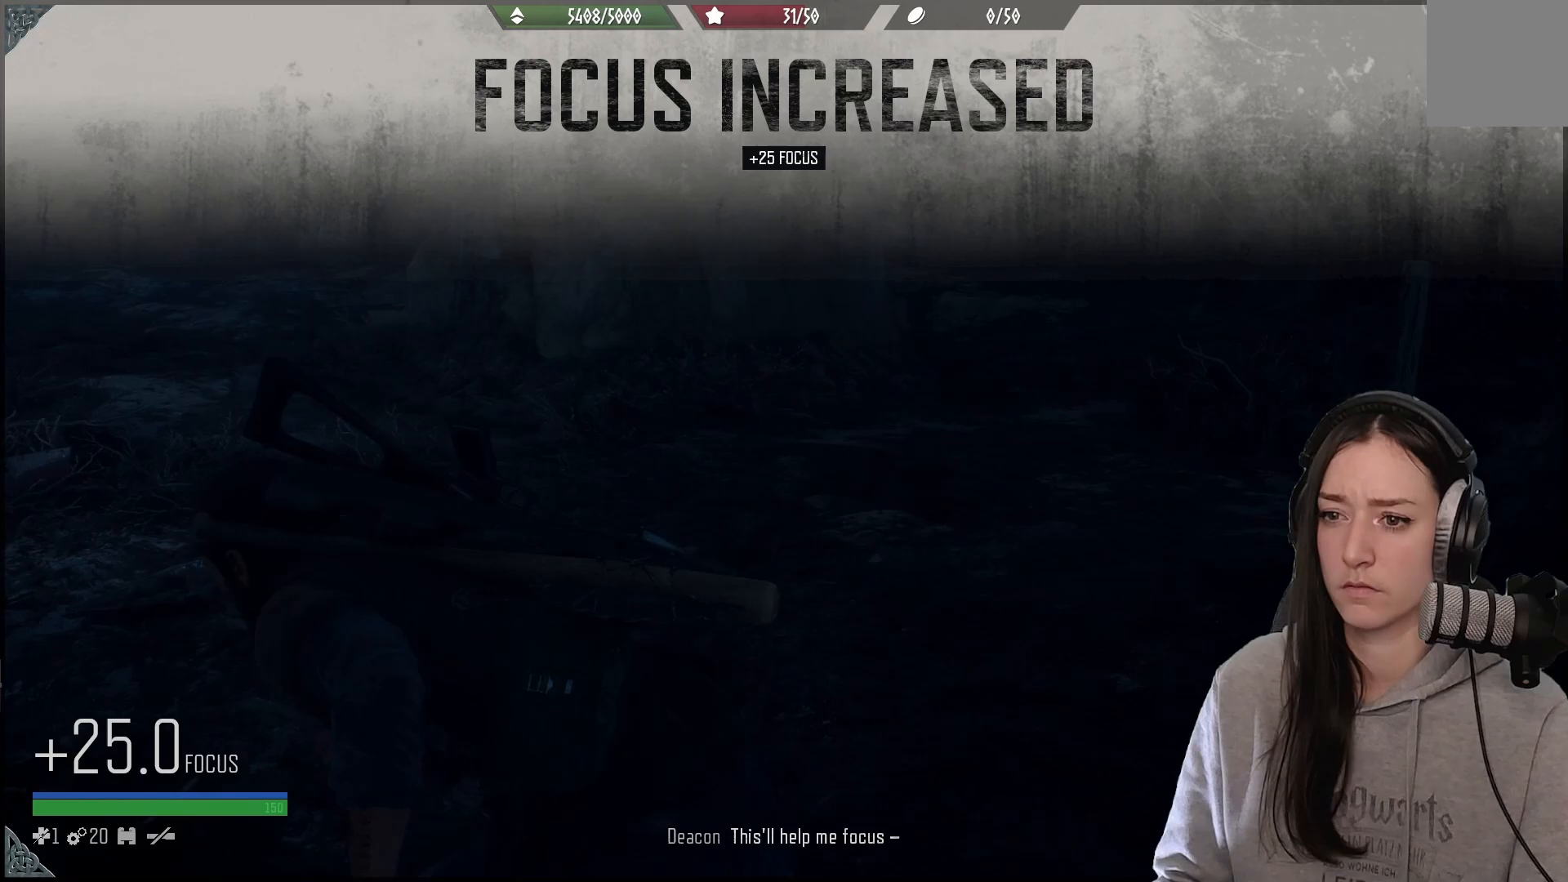
{"buttons": [], "left_stick": "center", "right_stick": "left", "events": [[83, "right_stick", "up"], [333, "right_stick", "left"]]}
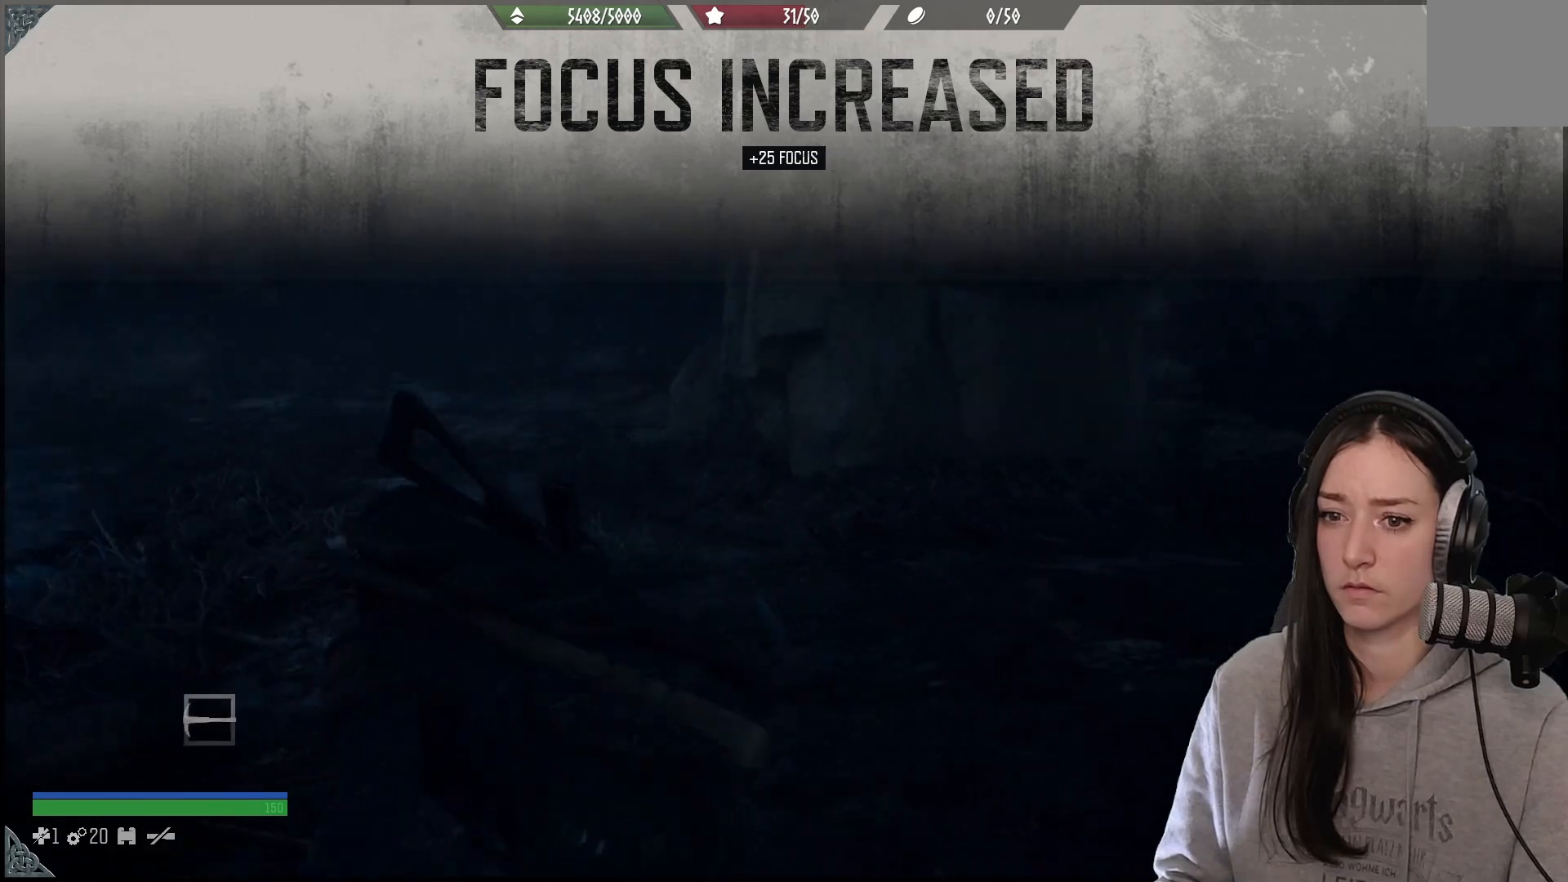
{"buttons": ["DPAD_DOWN"], "left_stick": "center", "right_stick": "center", "events": [[150, "right_stick", "center"], [467, "DPAD_DOWN", "down"]]}
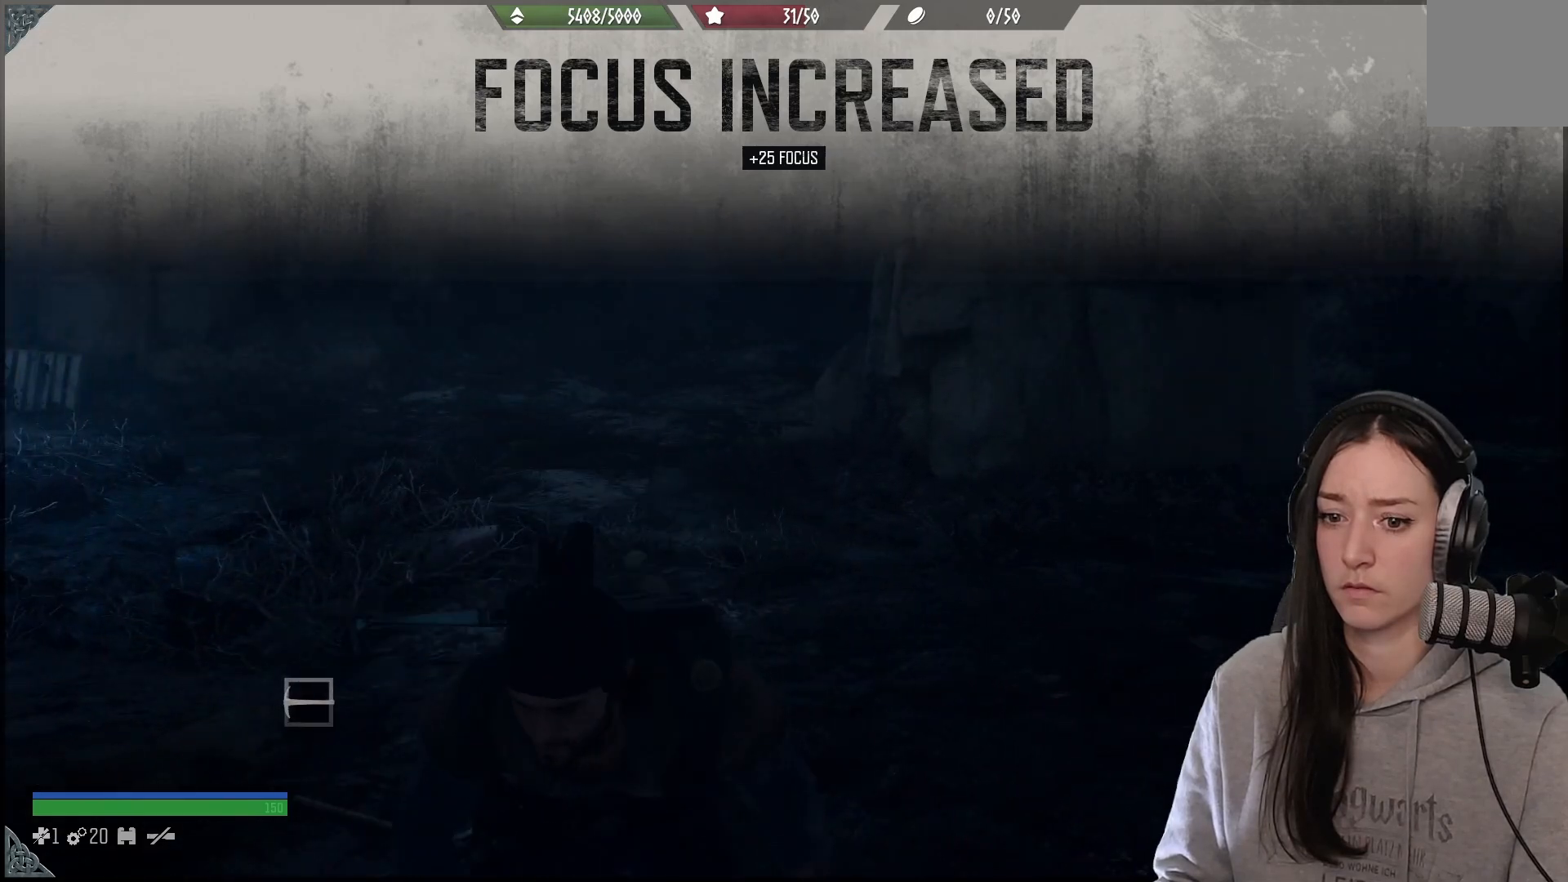
{"buttons": [], "left_stick": "center", "right_stick": "left", "events": [[100, "DPAD_DOWN", "up"], [200, "right_stick", "left"], [250, "right_stick", "up-left"], [467, "right_stick", "left"]]}
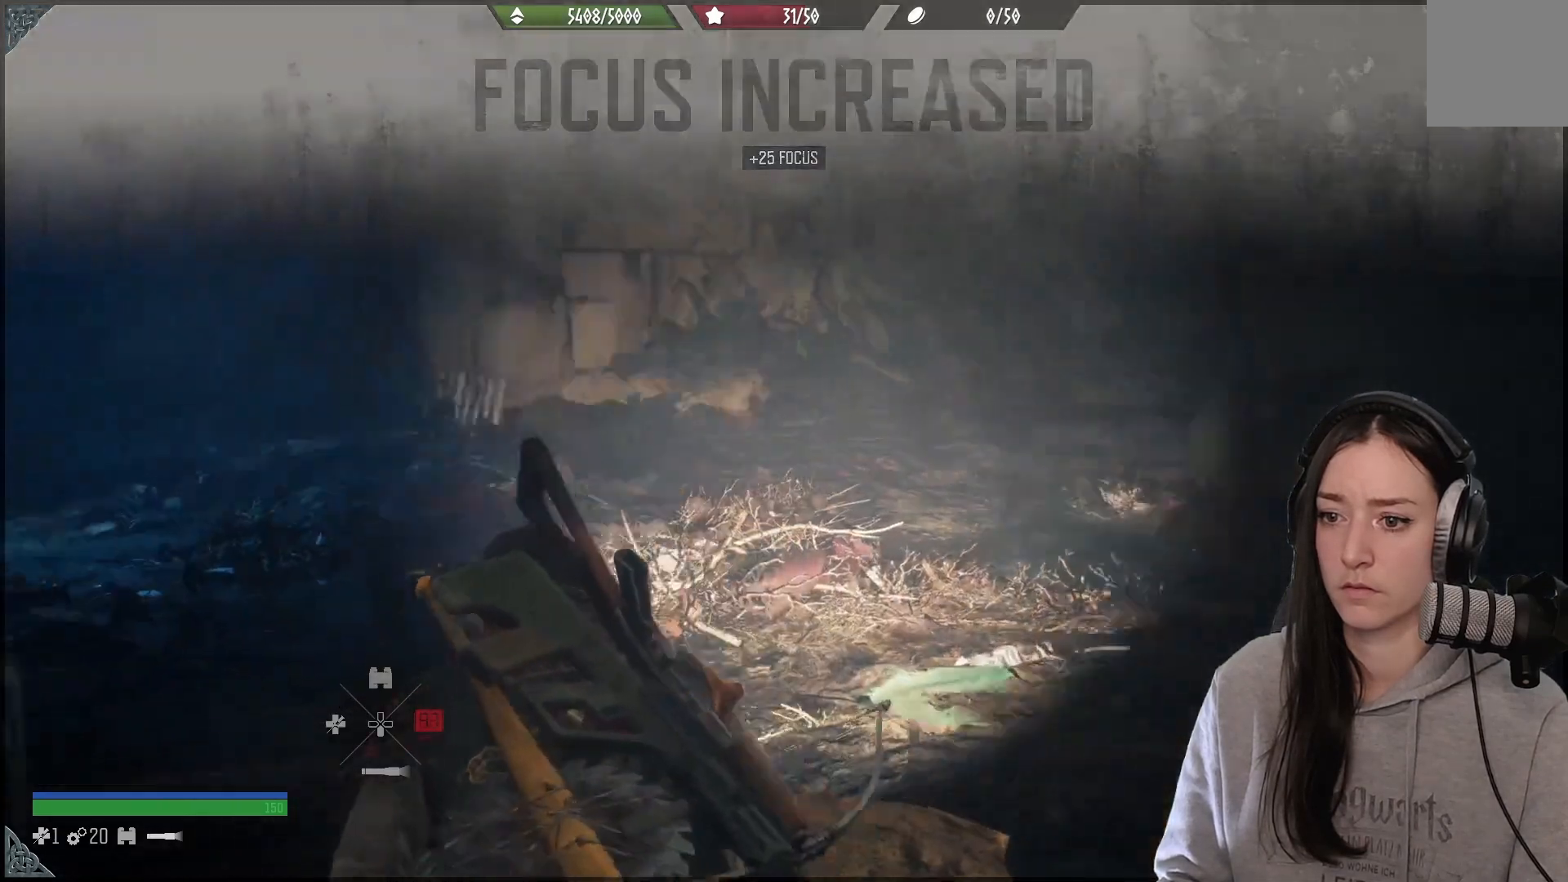
{"buttons": [], "left_stick": "center", "right_stick": "center", "events": [[233, "right_stick", "center"]]}
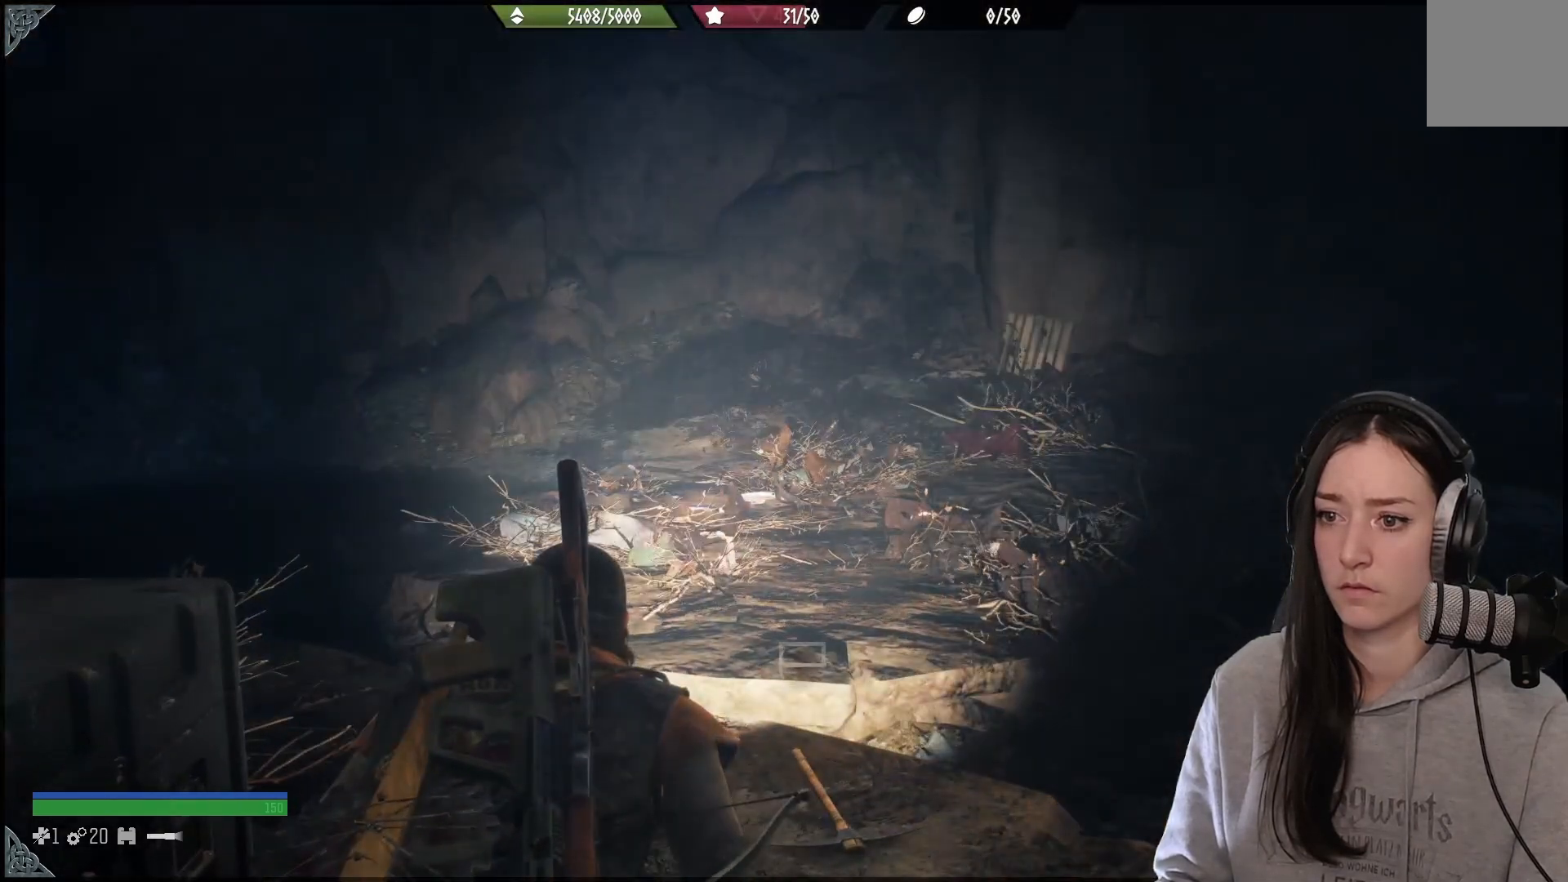
{"buttons": [], "left_stick": "right", "right_stick": "down-right", "events": [[450, "right_stick", "down-right"], [467, "left_stick", "right"]]}
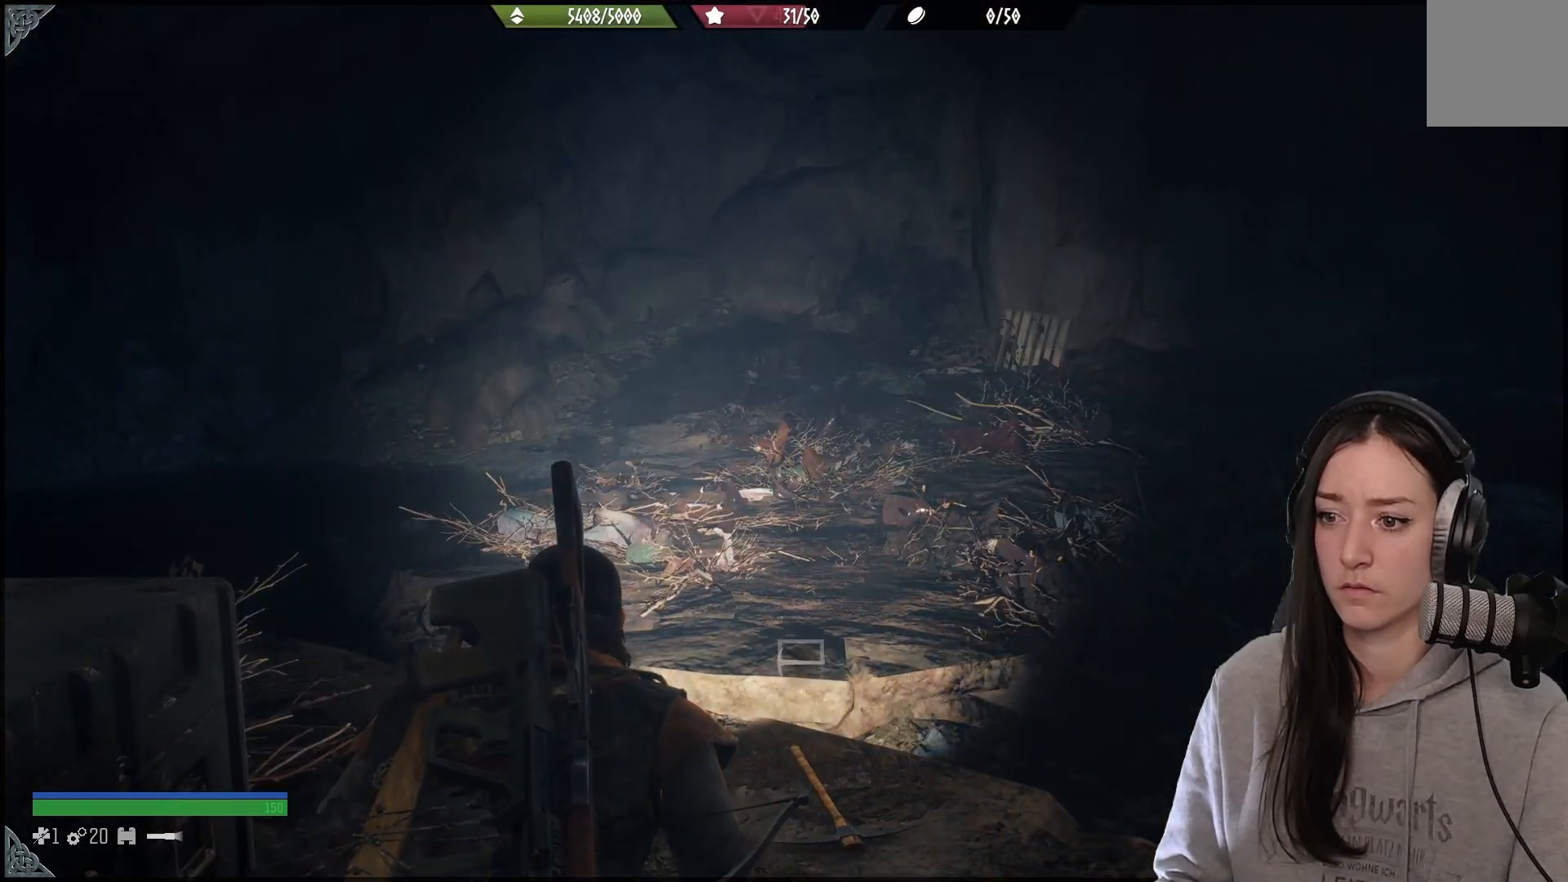
{"buttons": [], "left_stick": "up-right", "right_stick": "right", "events": [[17, "right_stick", "right"], [250, "left_stick", "up-right"]]}
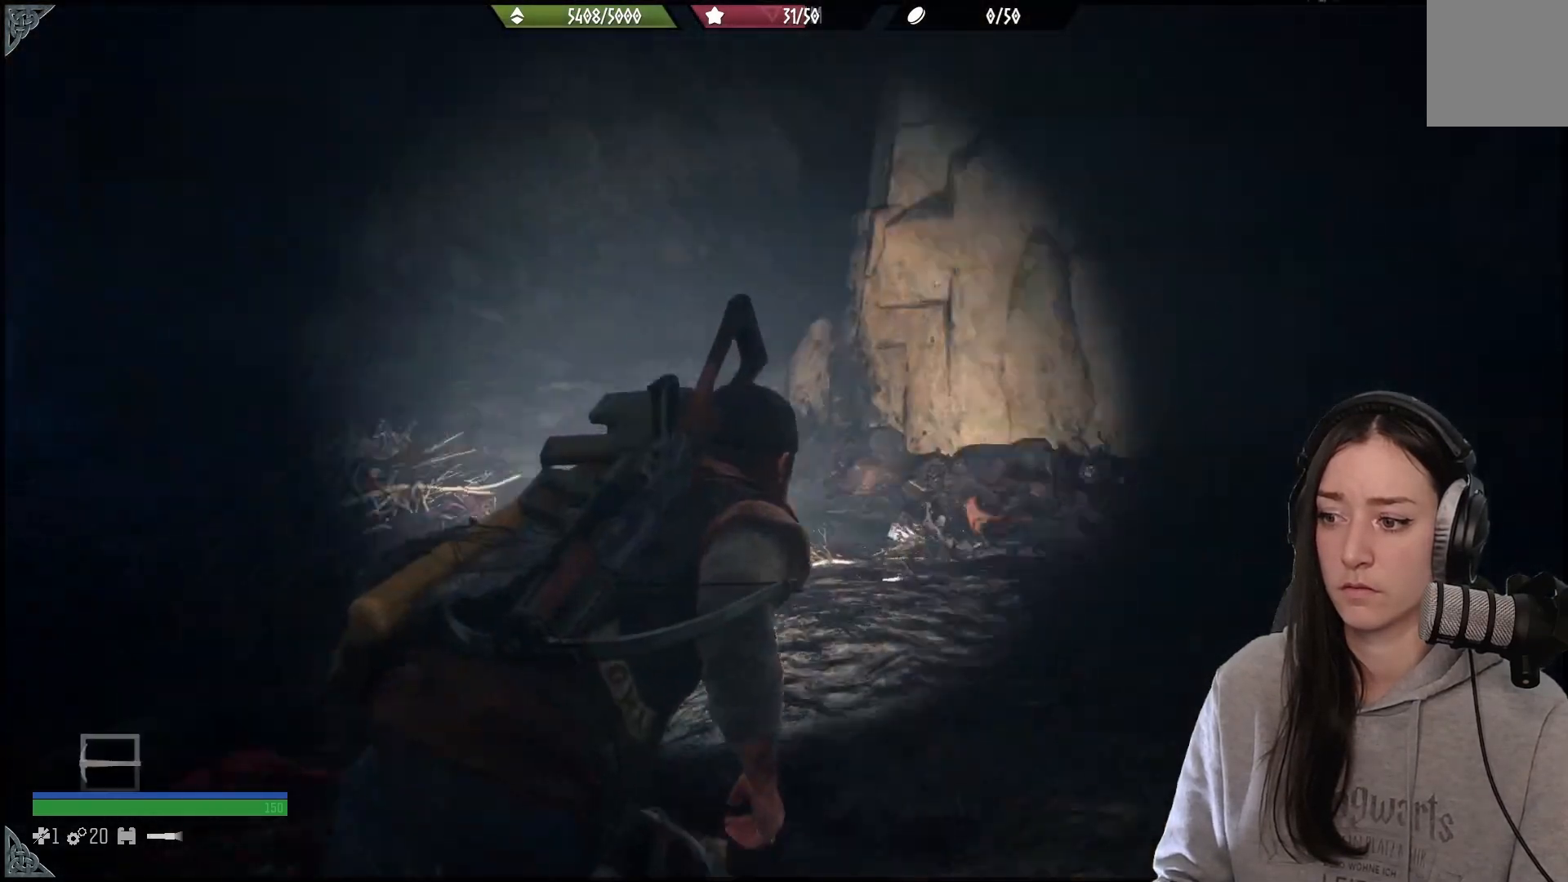
{"buttons": [], "left_stick": "up-right", "right_stick": "center", "events": [[167, "right_stick", "down"], [217, "right_stick", "center"]]}
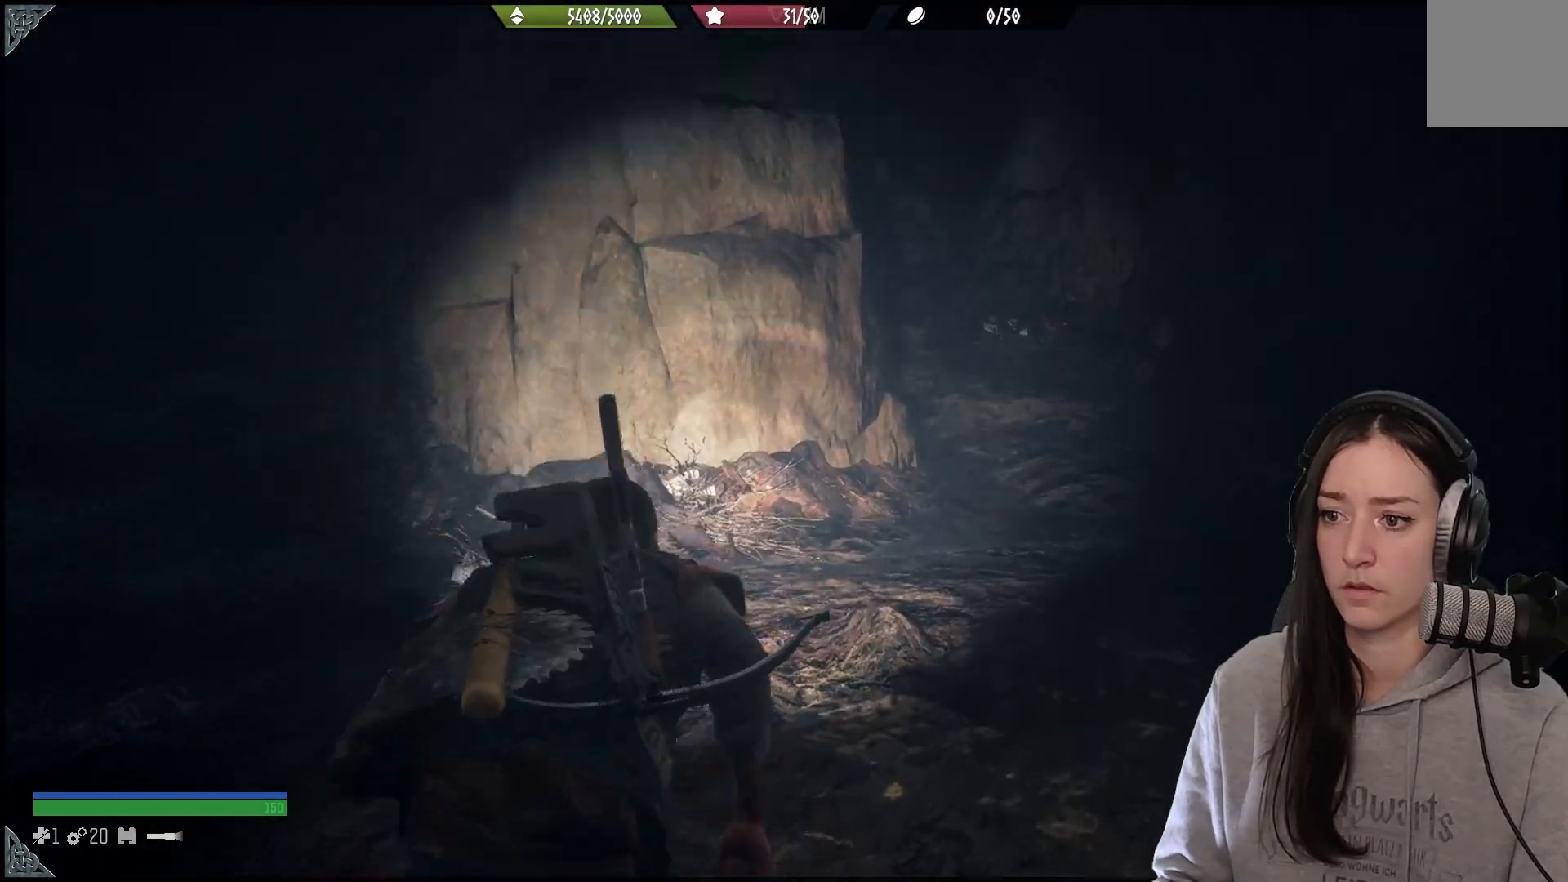
{"buttons": [], "left_stick": "up", "right_stick": "center", "events": [[117, "right_stick", "right"], [267, "left_stick", "up"], [417, "right_stick", "center"]]}
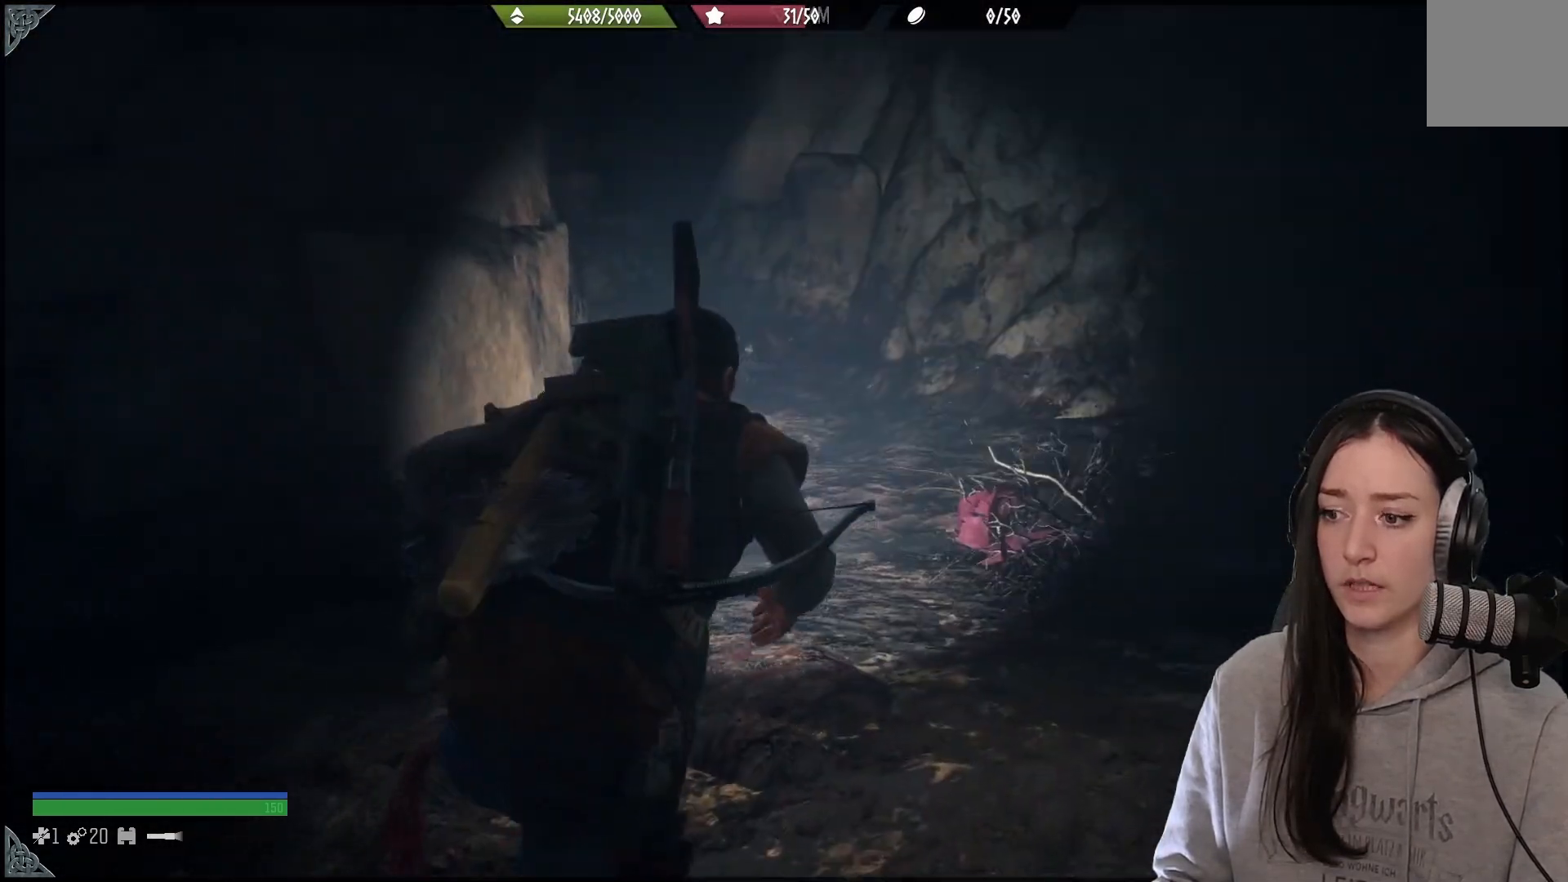
{"buttons": [], "left_stick": "up", "right_stick": "center", "events": []}
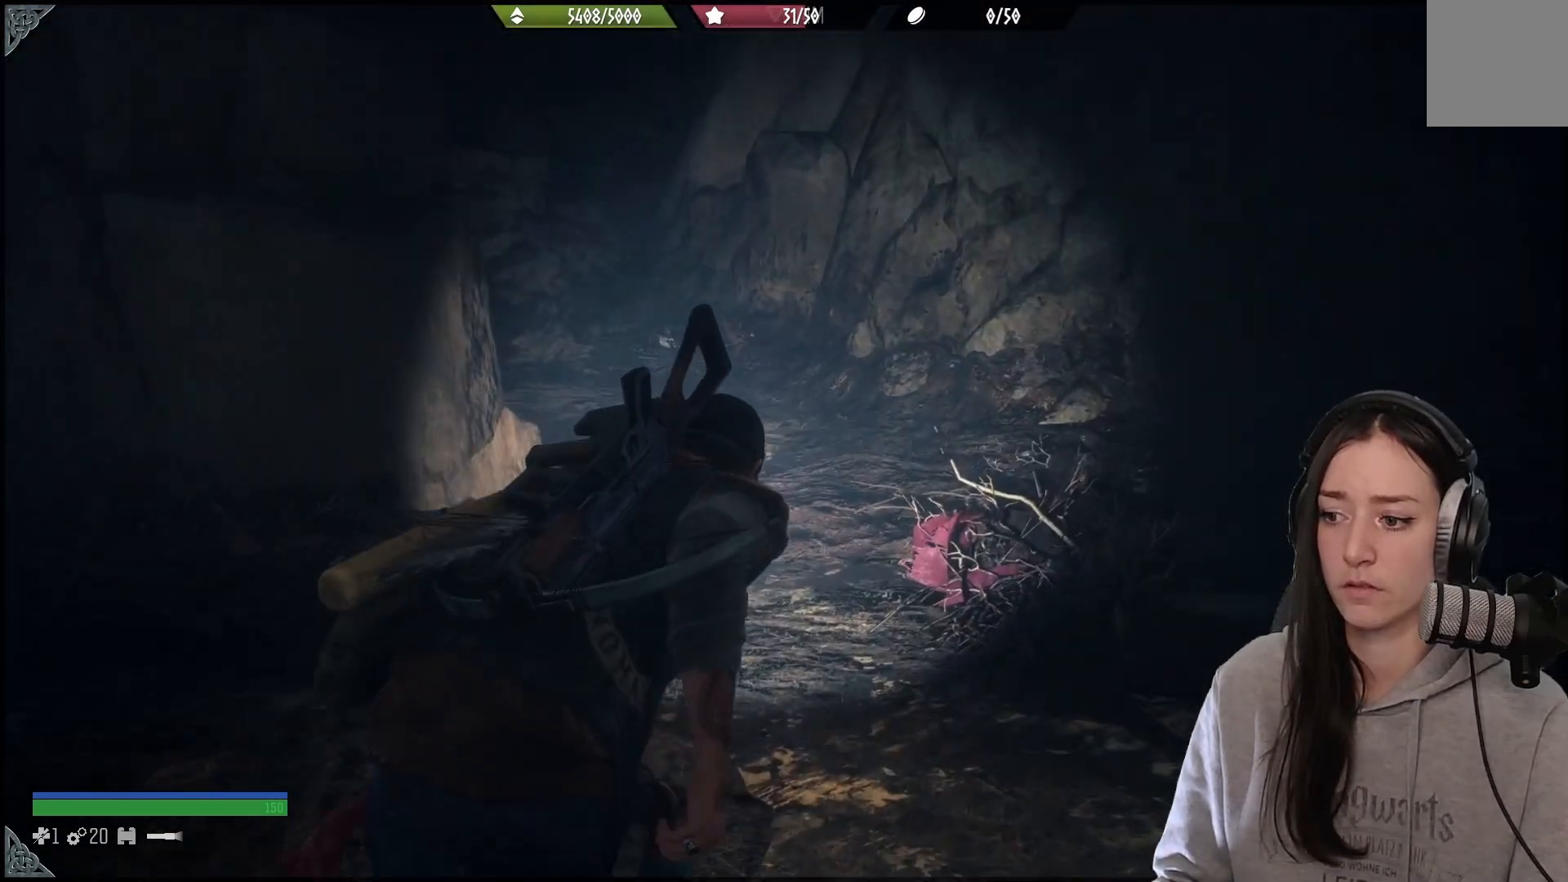
{"buttons": [], "left_stick": "up", "right_stick": "left", "events": [[133, "right_stick", "left"]]}
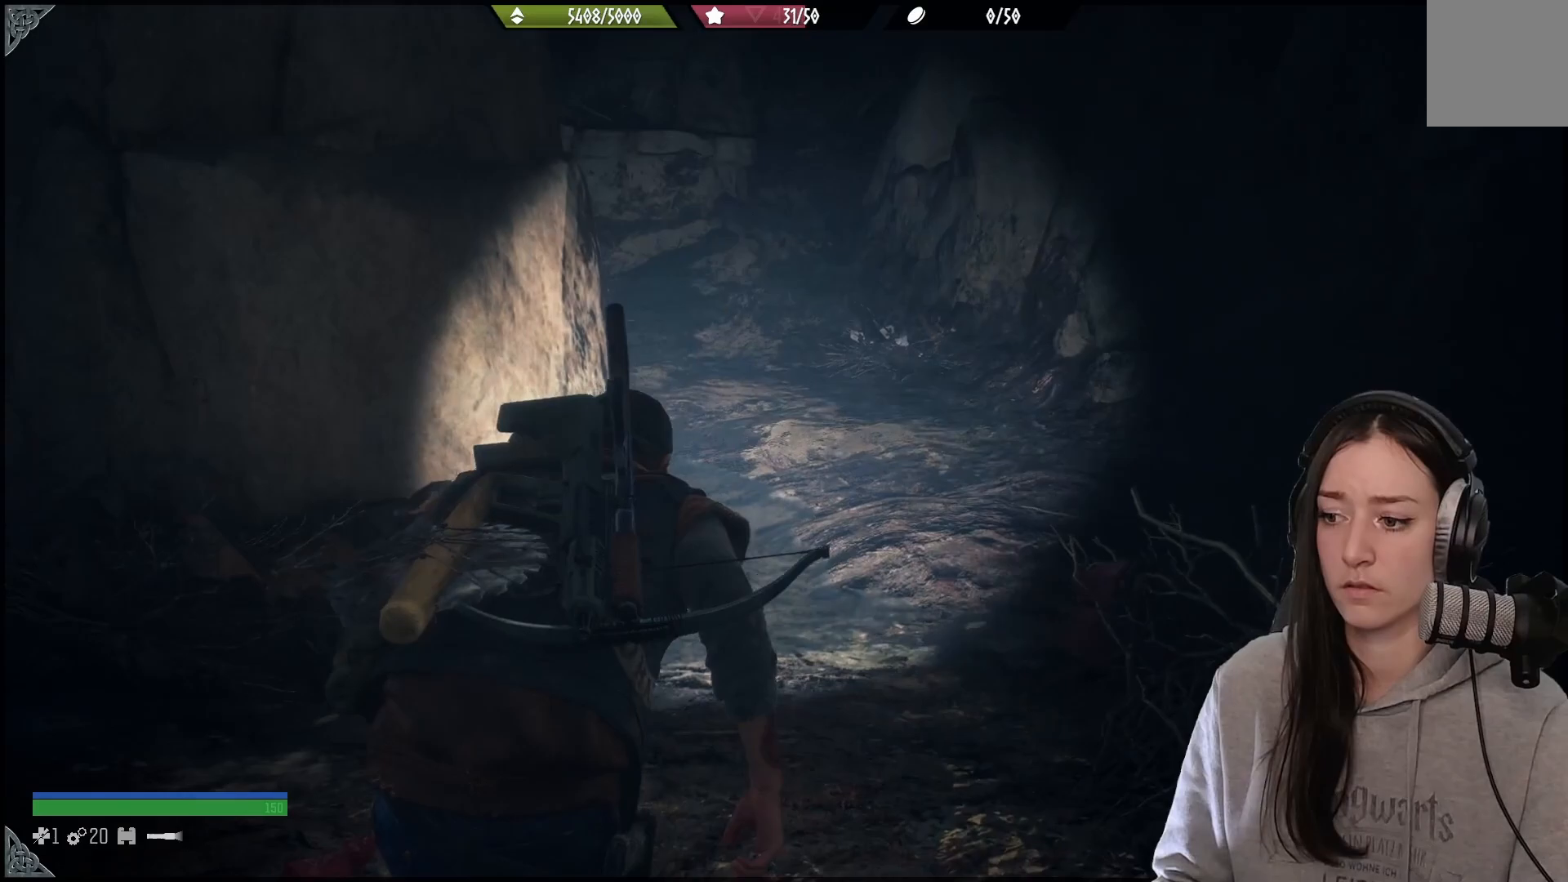
{"buttons": [], "left_stick": "up", "right_stick": "up-left", "events": [[217, "right_stick", "center"], [367, "right_stick", "up-left"]]}
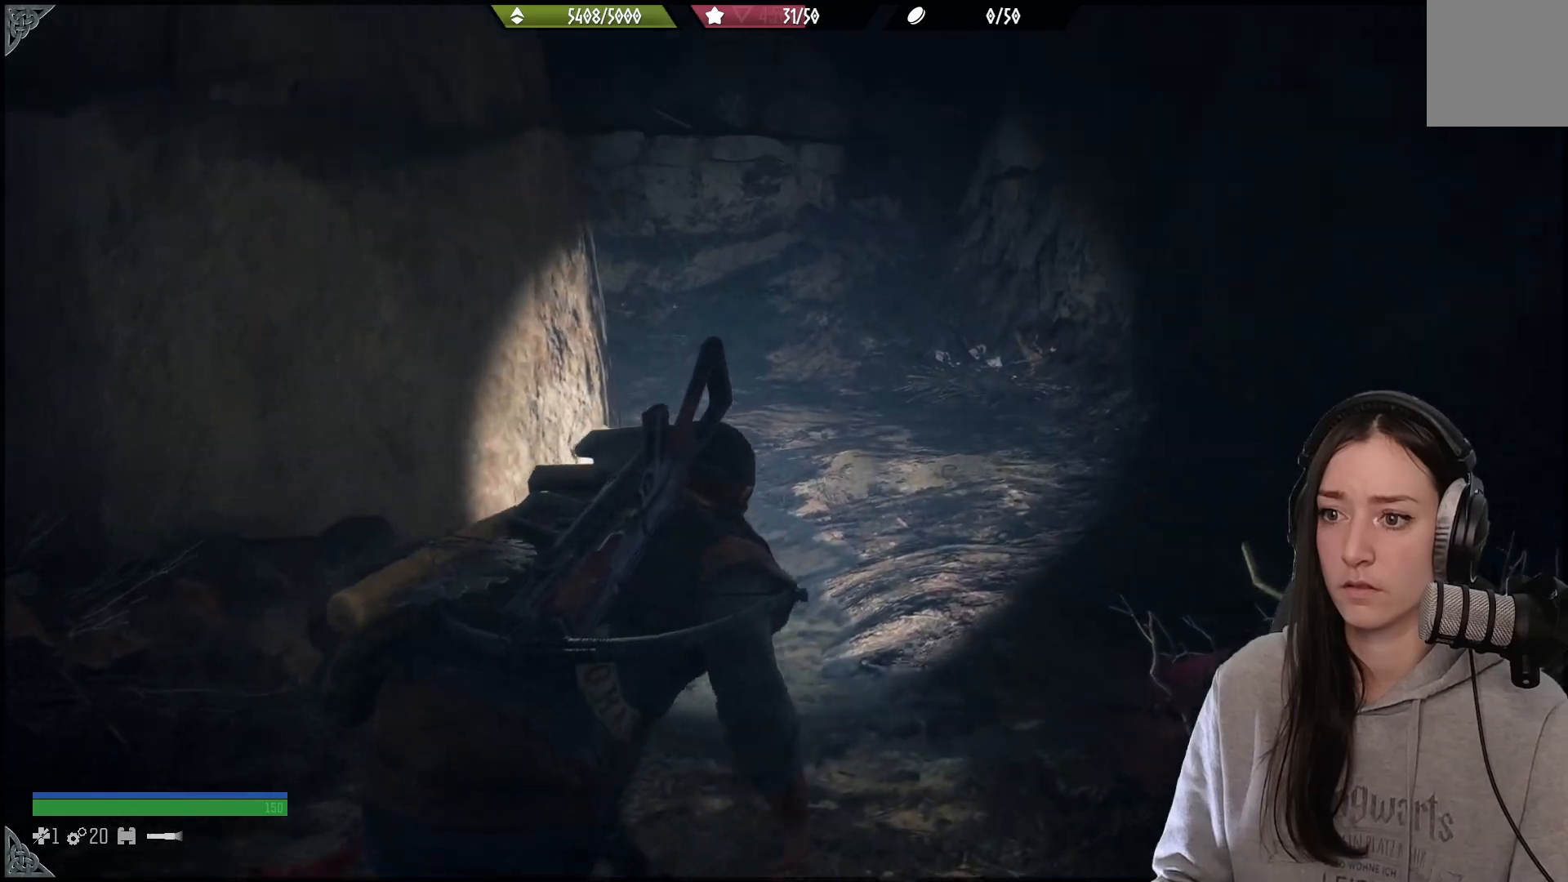
{"buttons": [], "left_stick": "up", "right_stick": "up-left", "events": []}
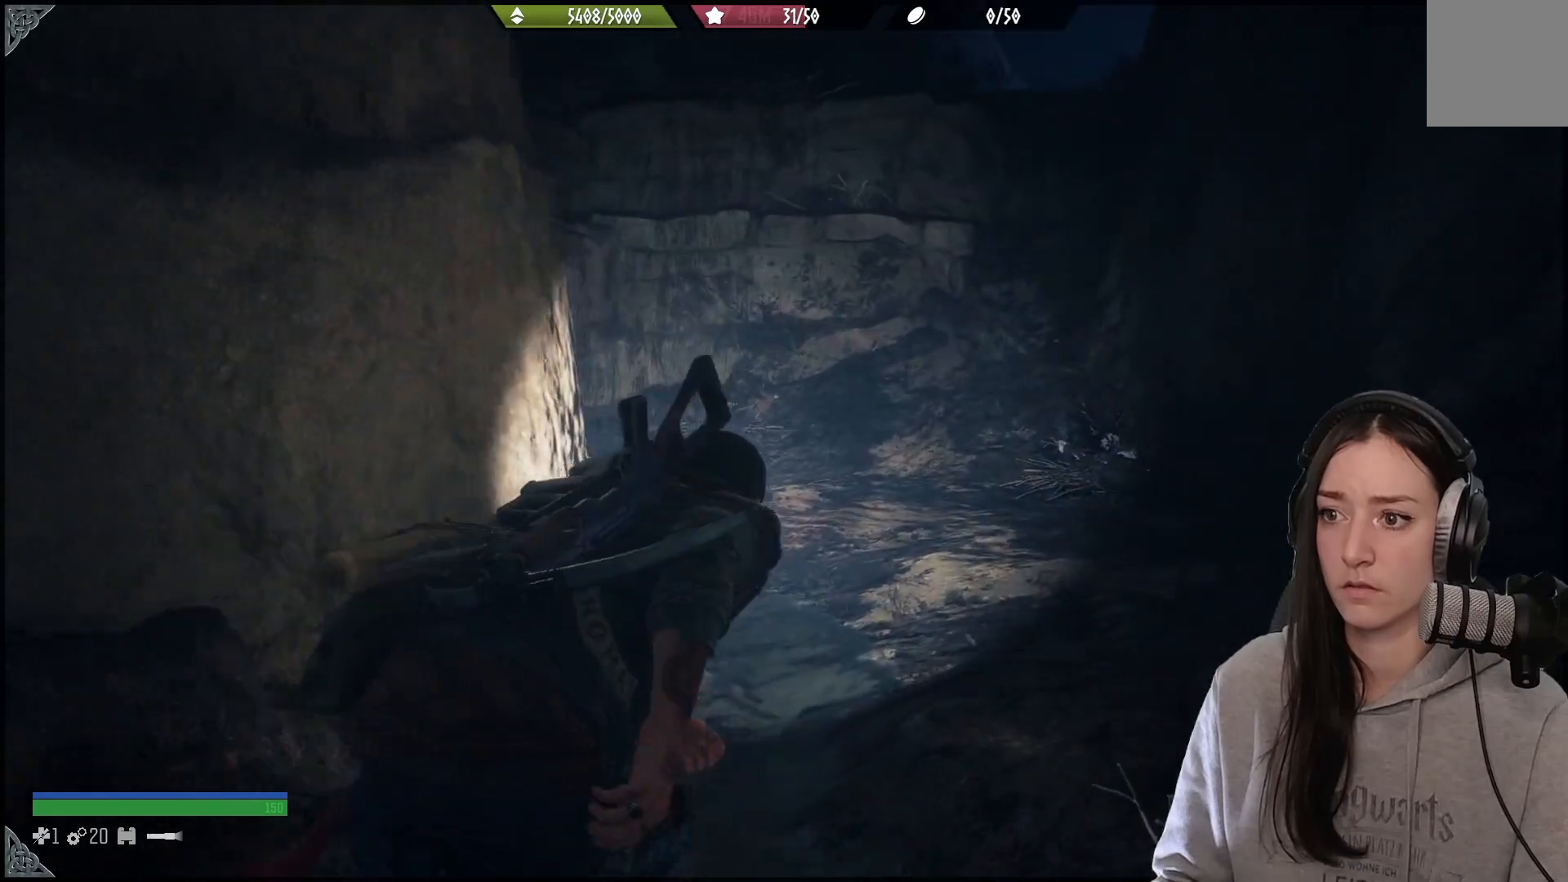
{"buttons": [], "left_stick": "up", "right_stick": "up", "events": [[17, "right_stick", "center"], [250, "right_stick", "up"]]}
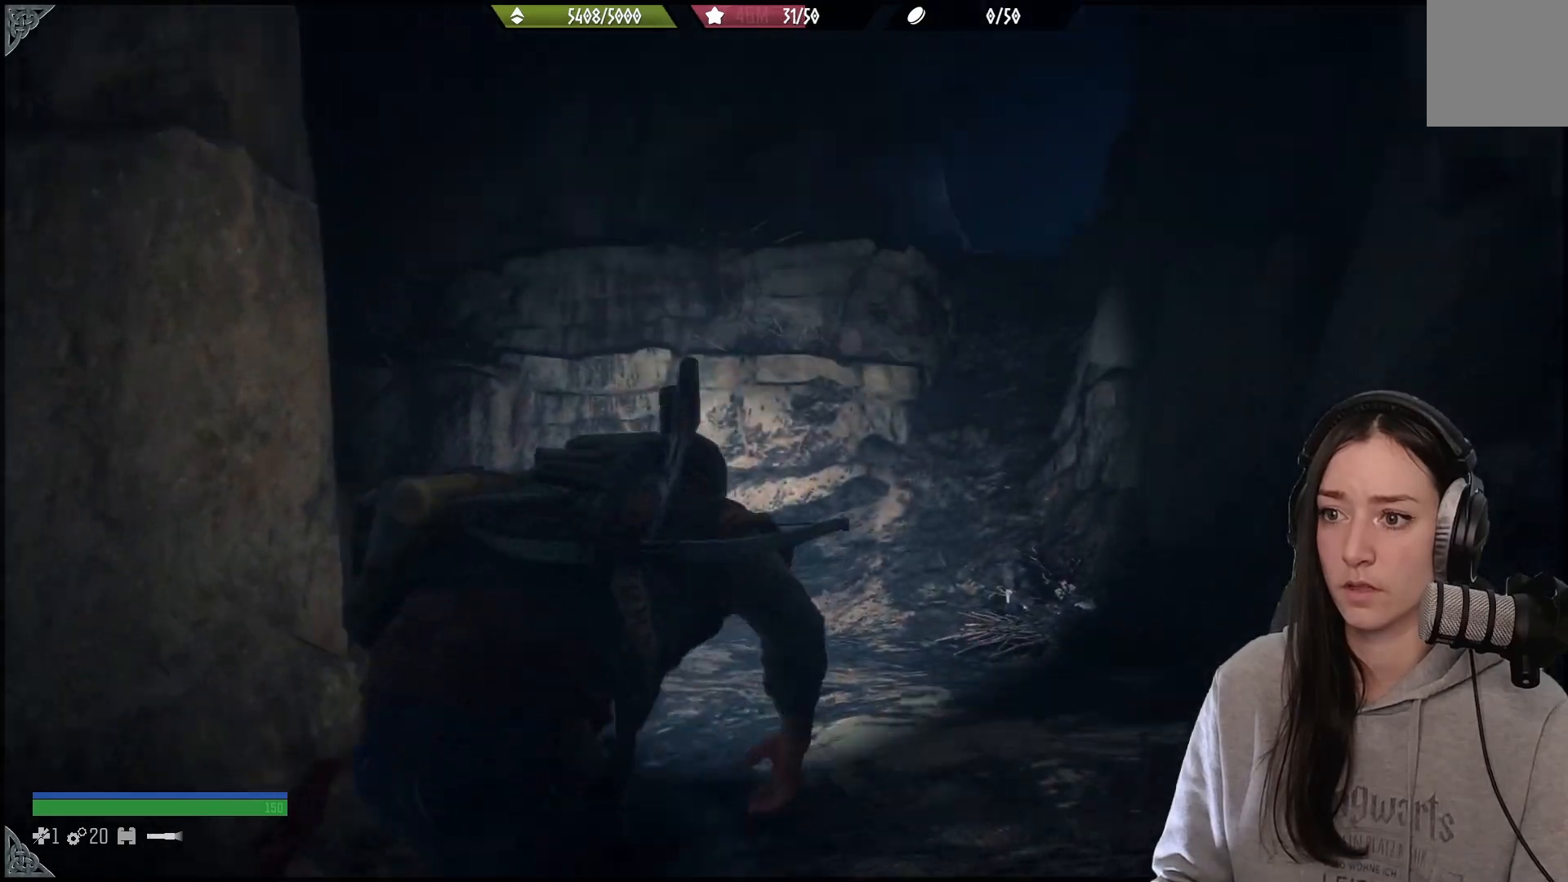
{"buttons": [], "left_stick": "up-right", "right_stick": "left", "events": [[233, "right_stick", "left"], [300, "left_stick", "up-right"]]}
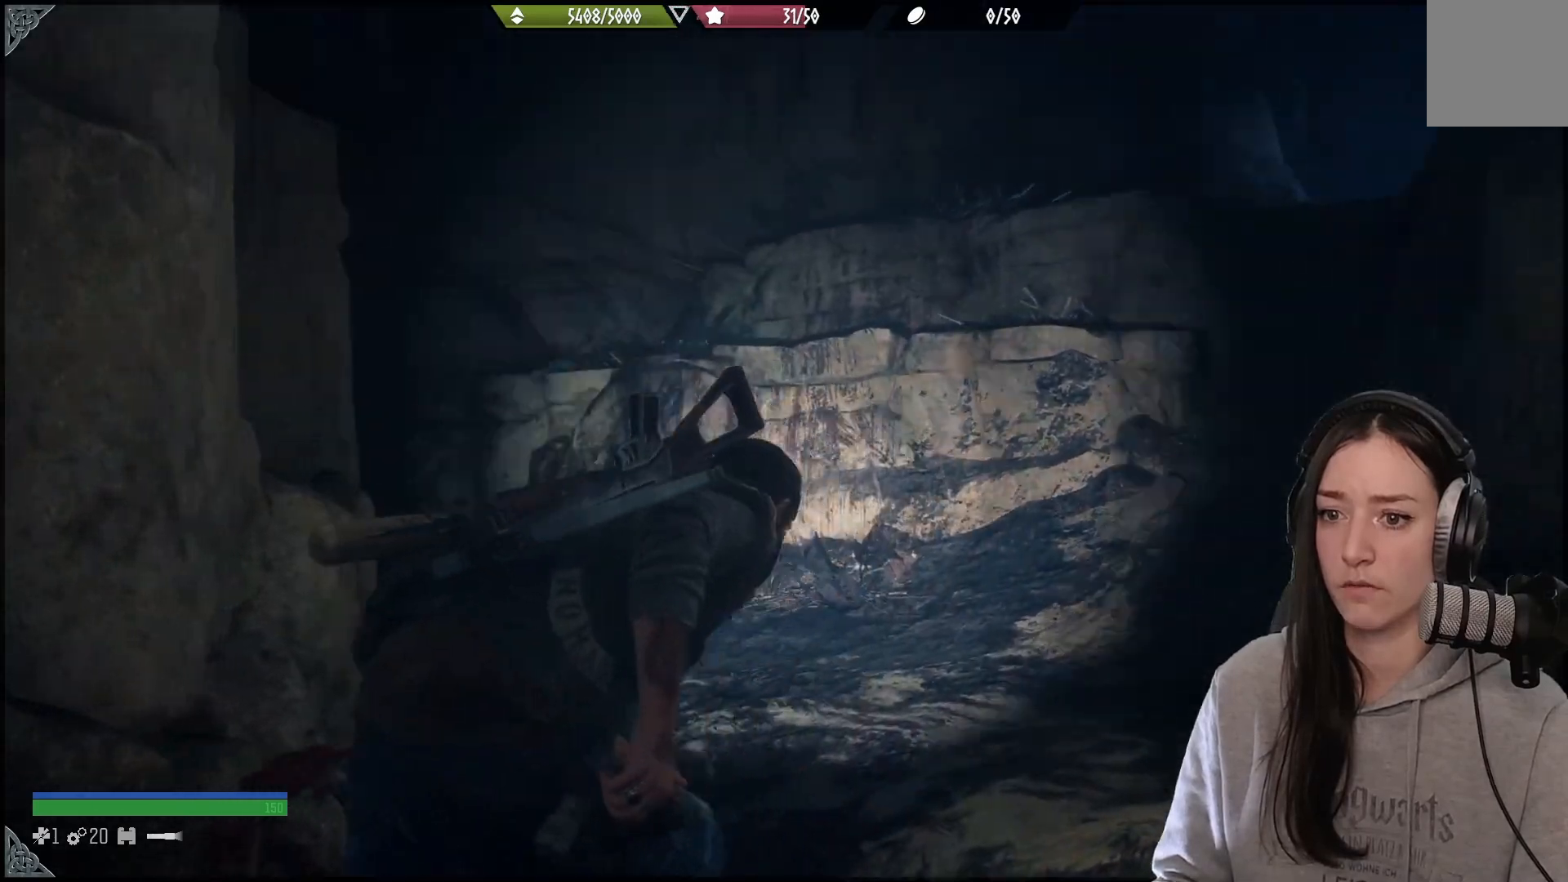
{"buttons": [], "left_stick": "up-right", "right_stick": "center", "events": [[133, "right_stick", "down-left"], [367, "right_stick", "up-left"], [450, "right_stick", "center"]]}
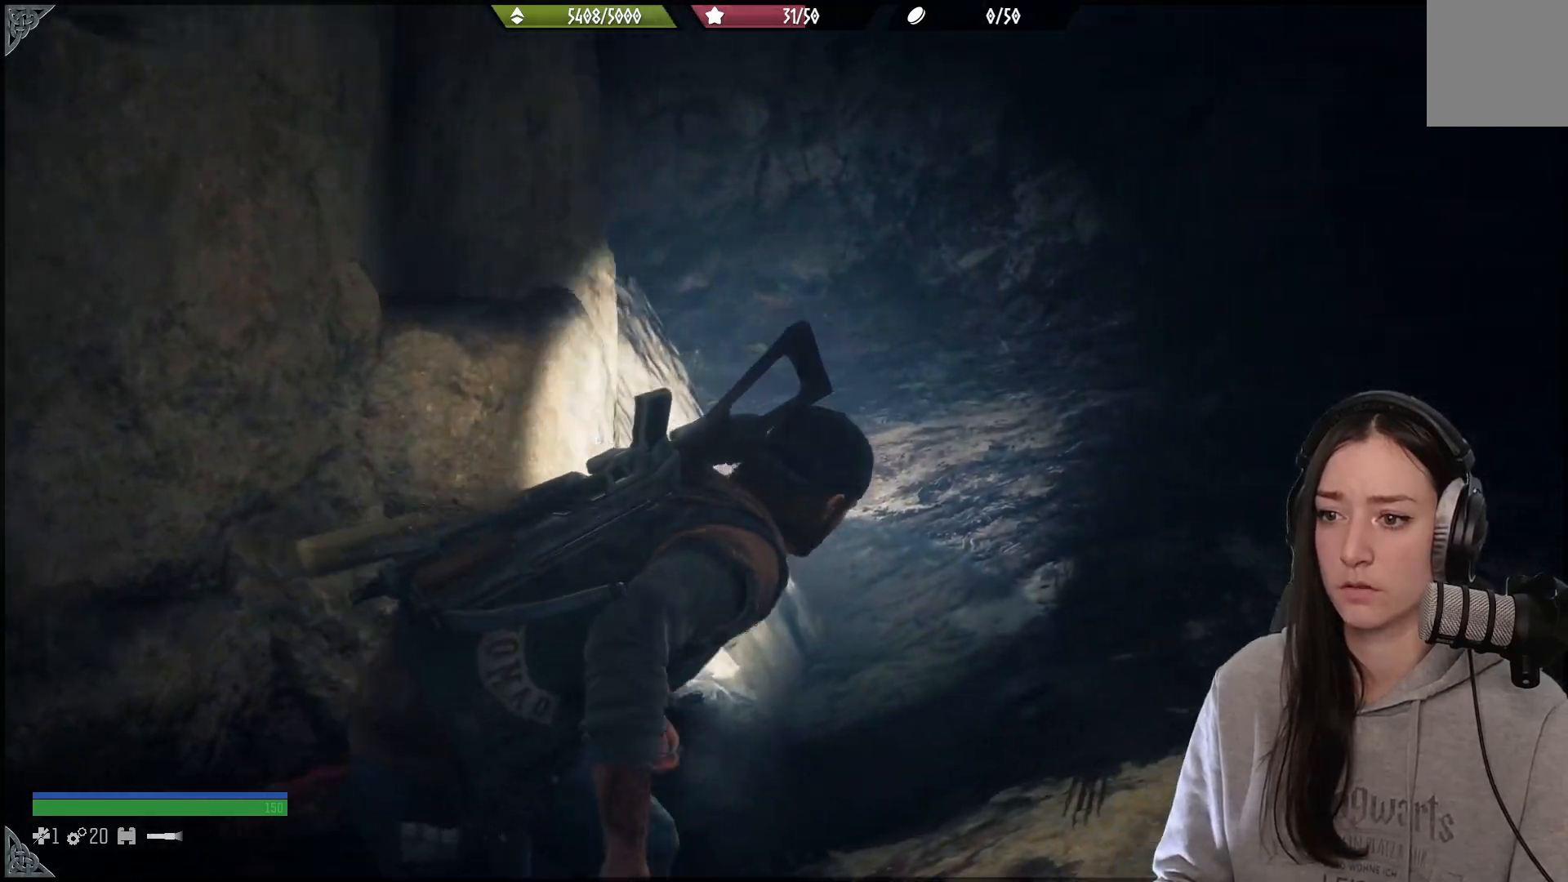
{"buttons": [], "left_stick": "up-right", "right_stick": "center", "events": []}
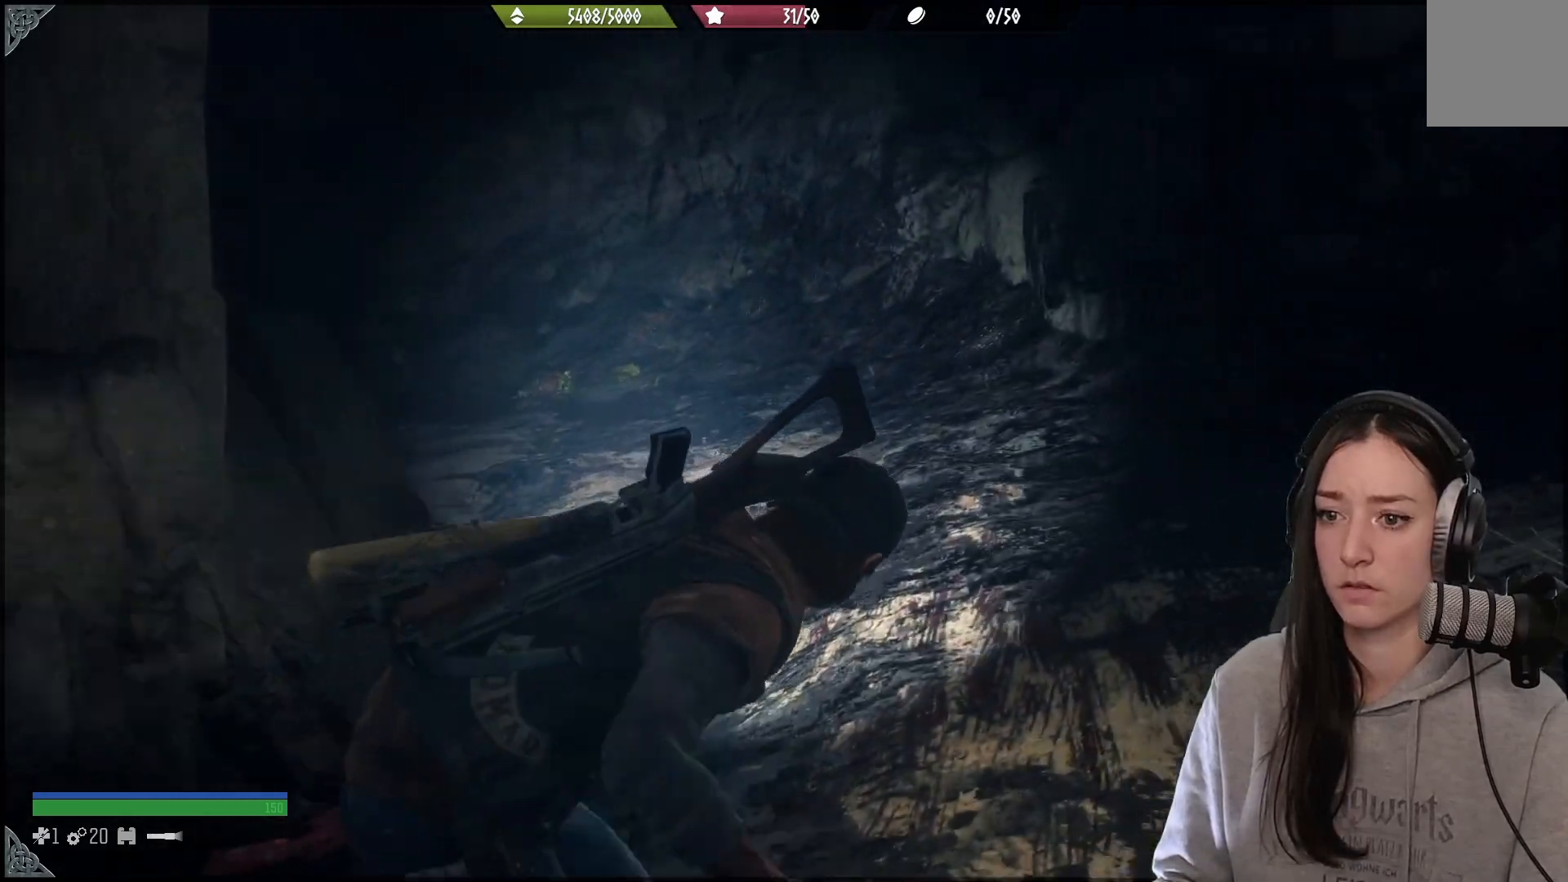
{"buttons": [], "left_stick": "up-right", "right_stick": "up-right", "events": [[200, "right_stick", "up-right"]]}
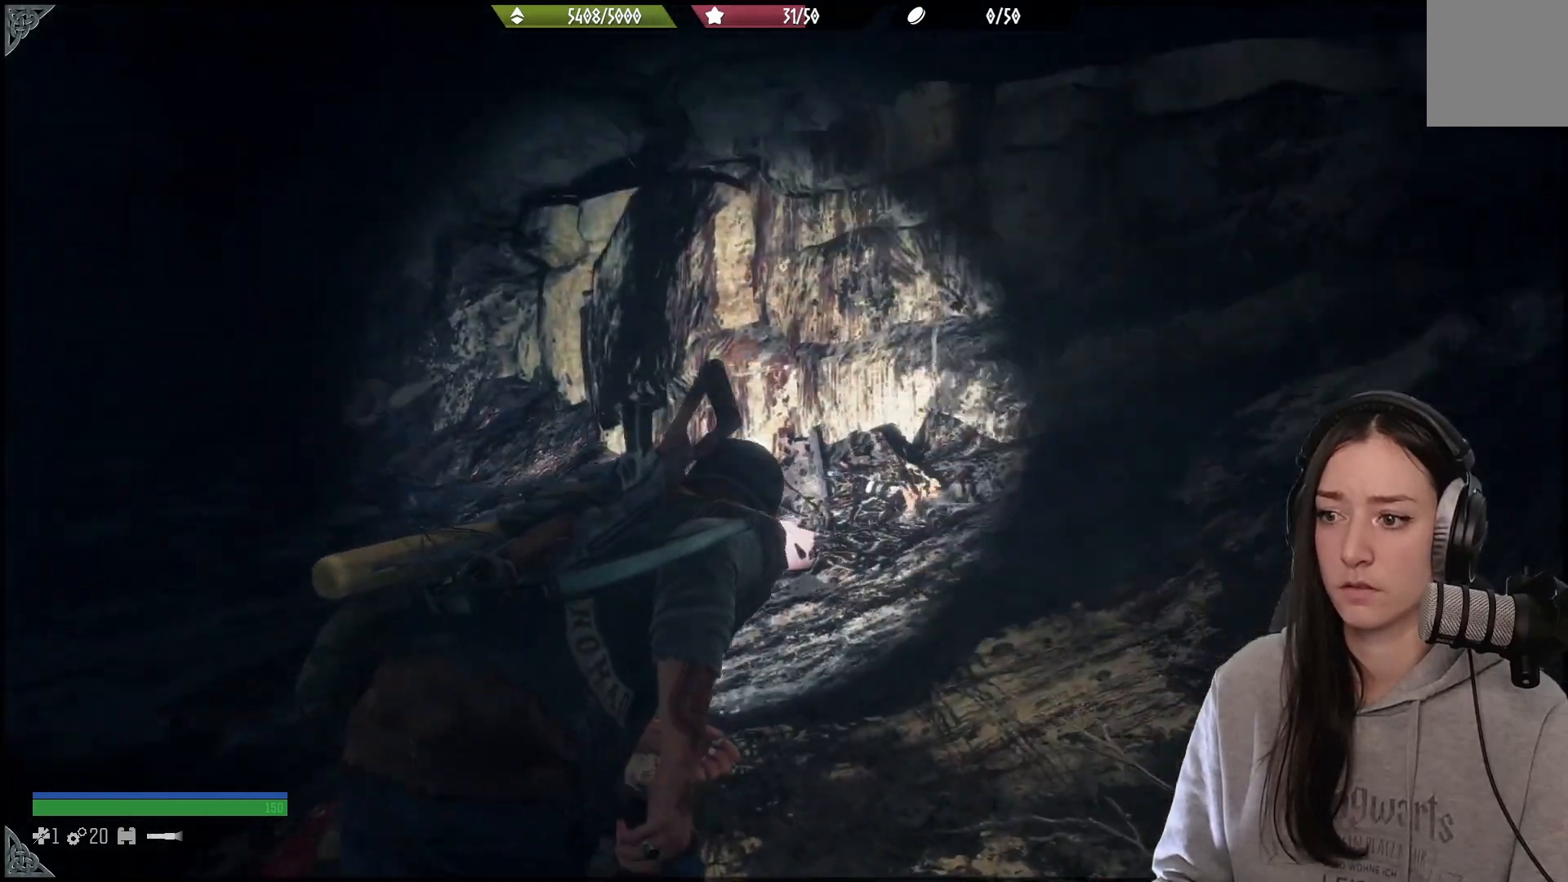
{"buttons": [], "left_stick": "up-right", "right_stick": "center", "events": [[400, "right_stick", "center"]]}
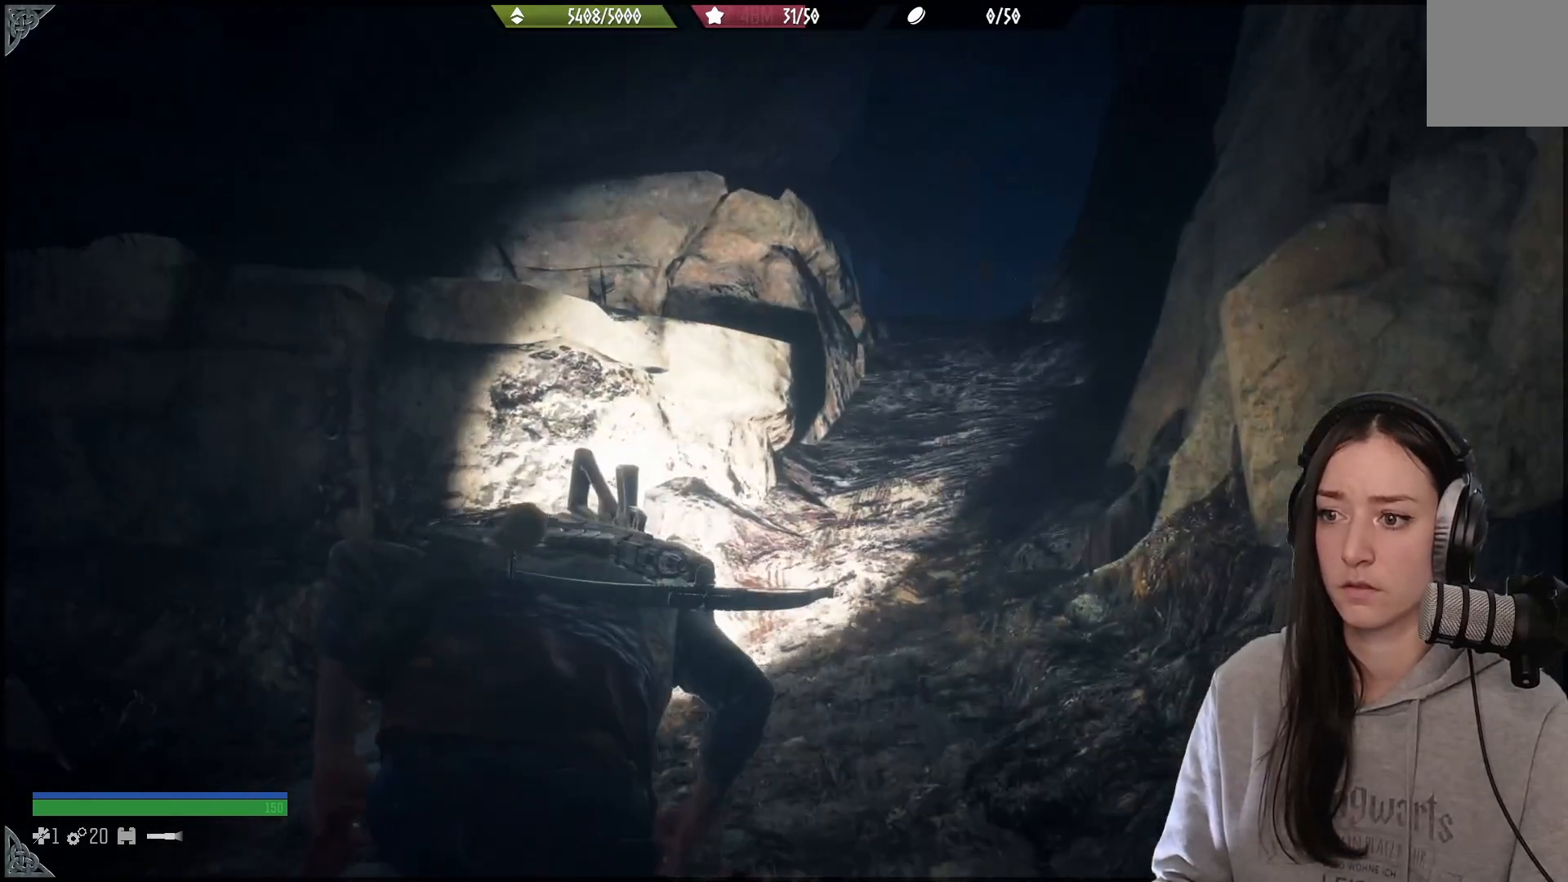
{"buttons": [], "left_stick": "up", "right_stick": "right", "events": [[267, "right_stick", "right"], [500, "left_stick", "up"]]}
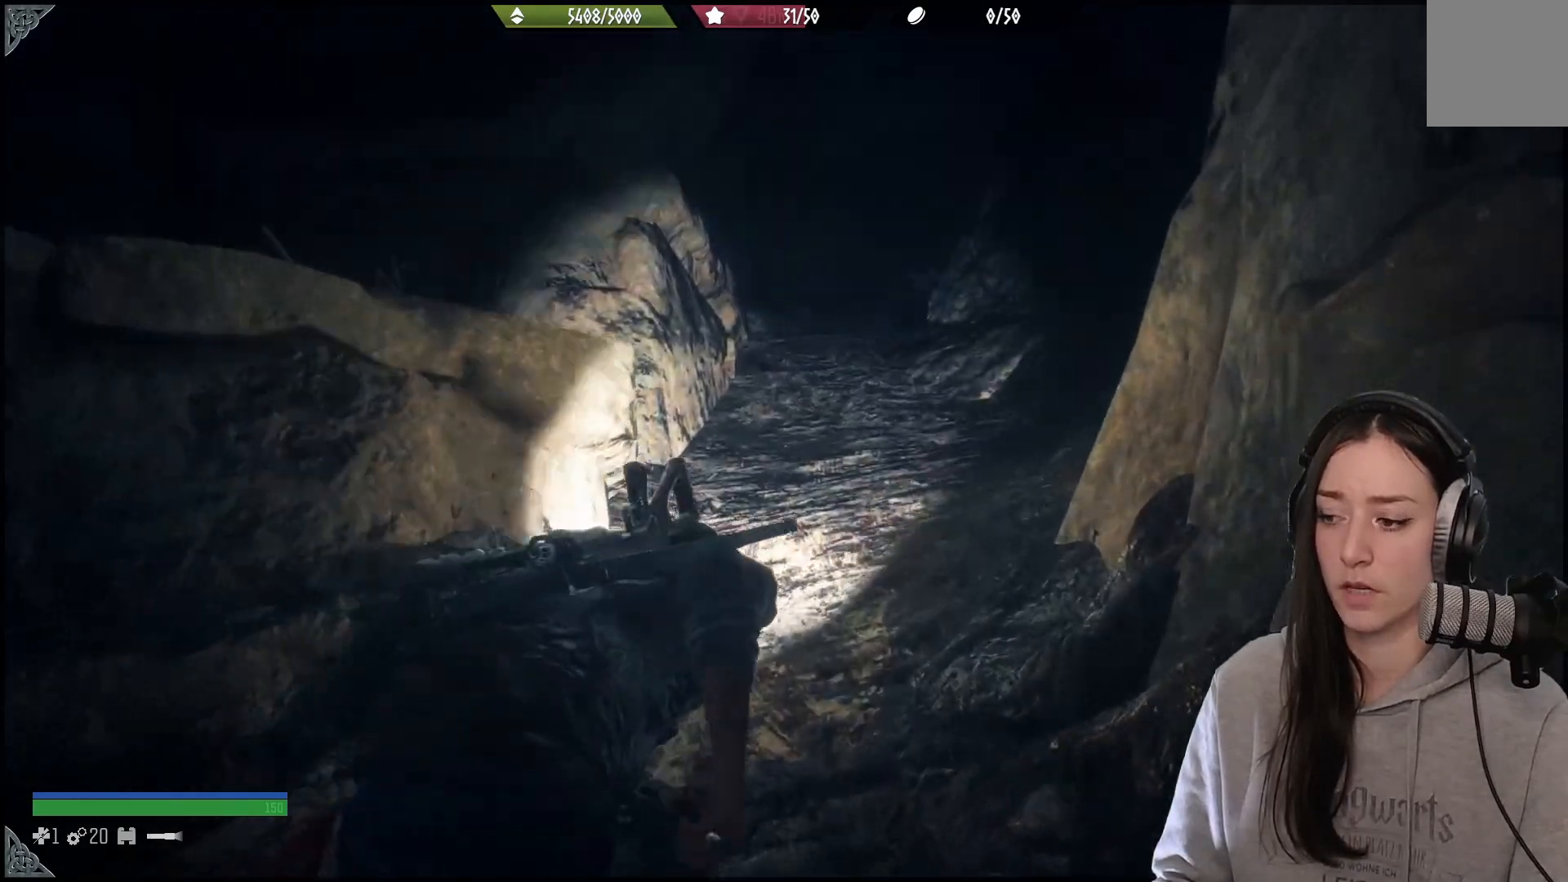
{"buttons": [], "left_stick": "up", "right_stick": "center", "events": [[83, "right_stick", "center"]]}
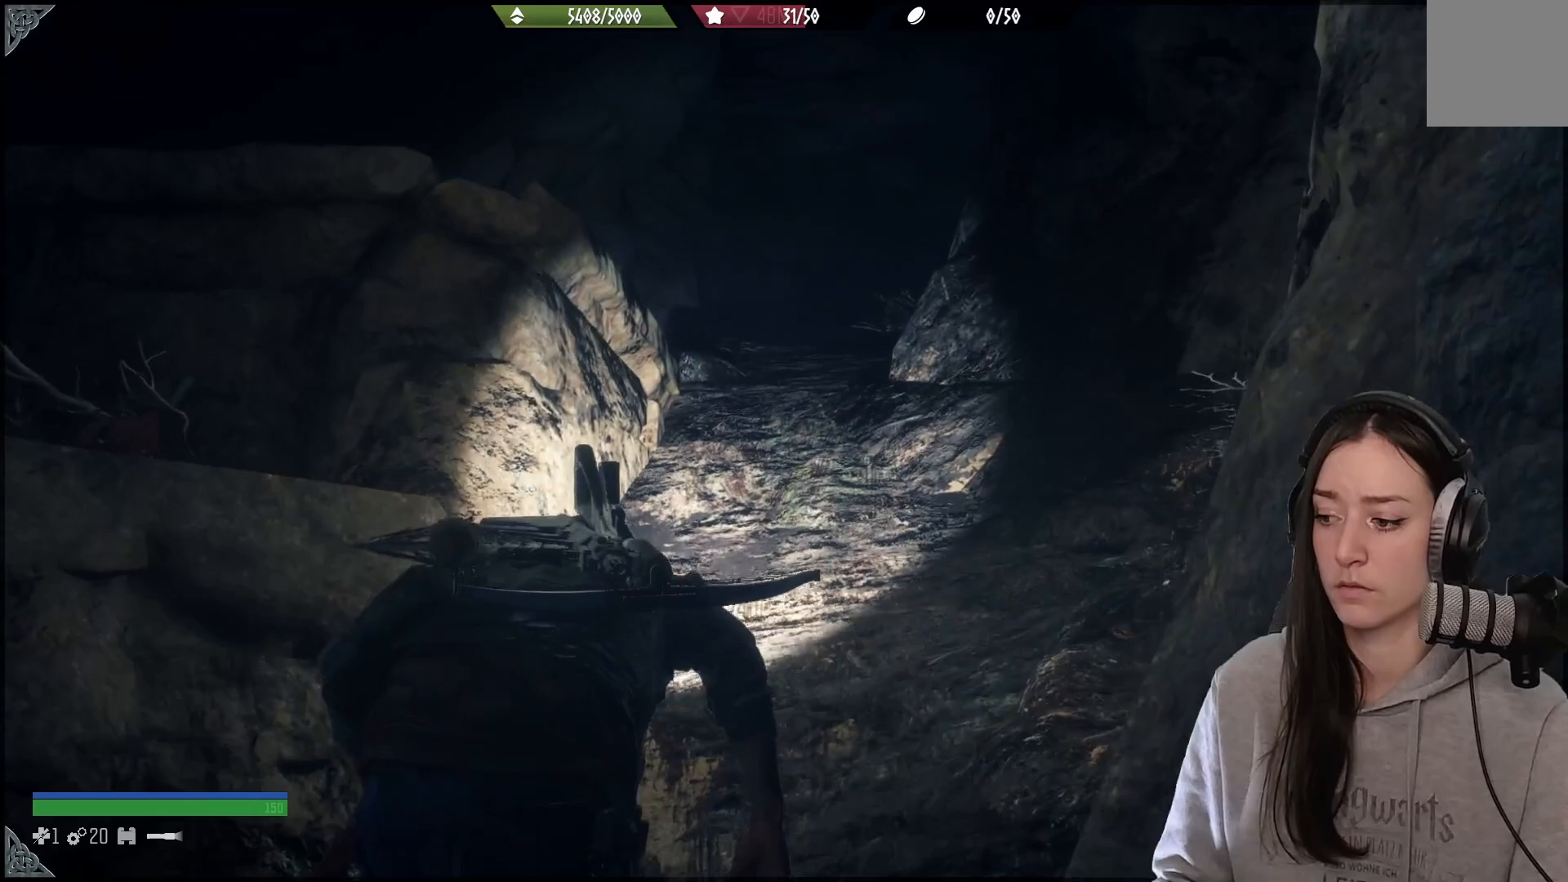
{"buttons": [], "left_stick": "up", "right_stick": "center", "events": []}
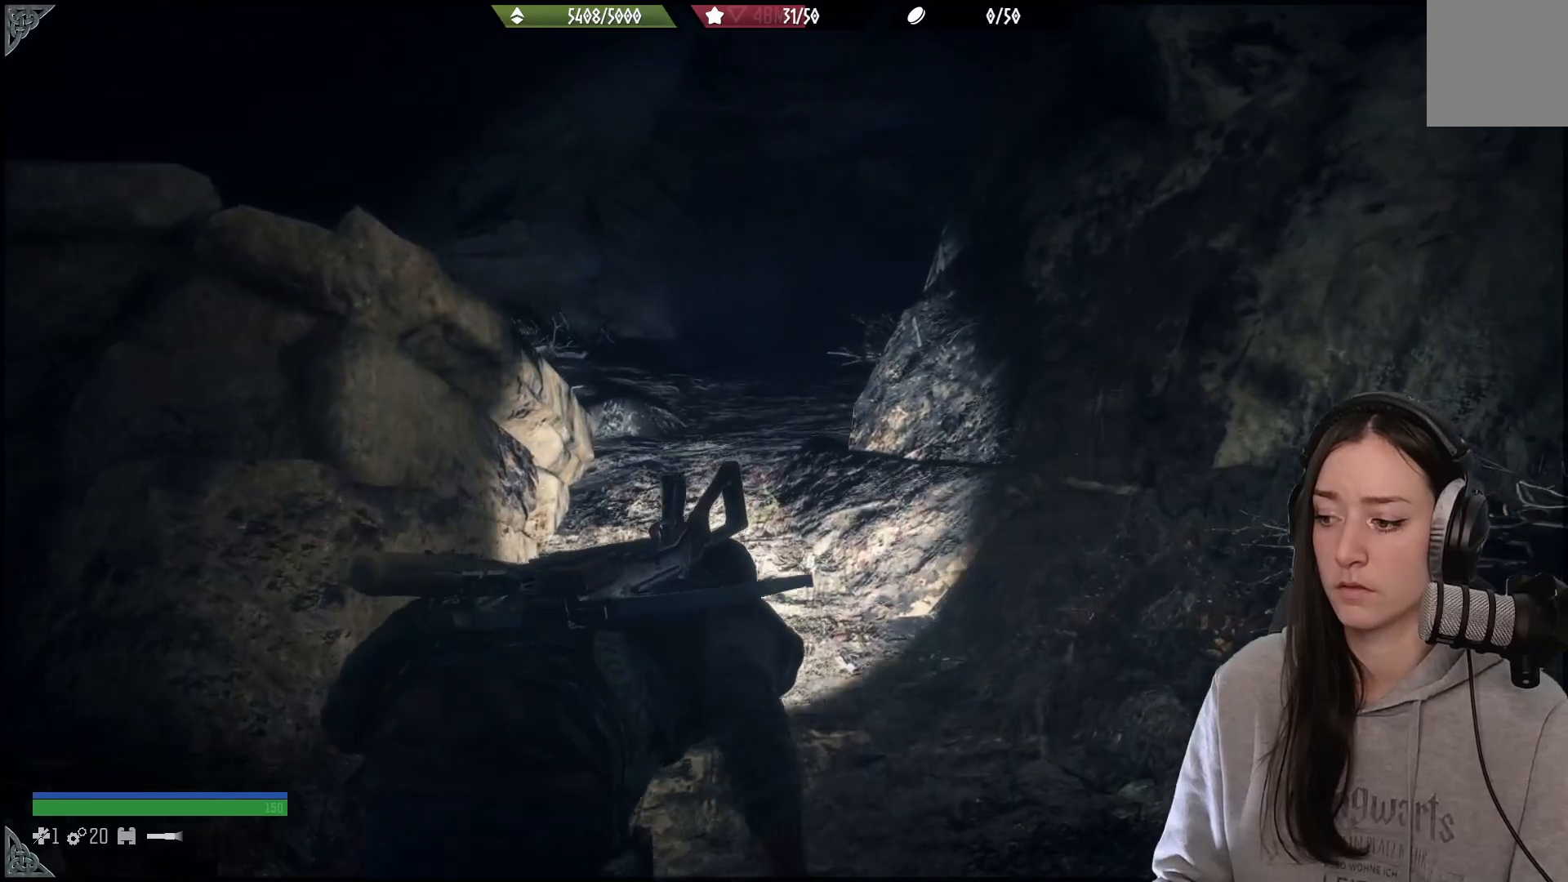
{"buttons": [], "left_stick": "up", "right_stick": "down", "events": [[267, "right_stick", "down-right"], [350, "right_stick", "down"]]}
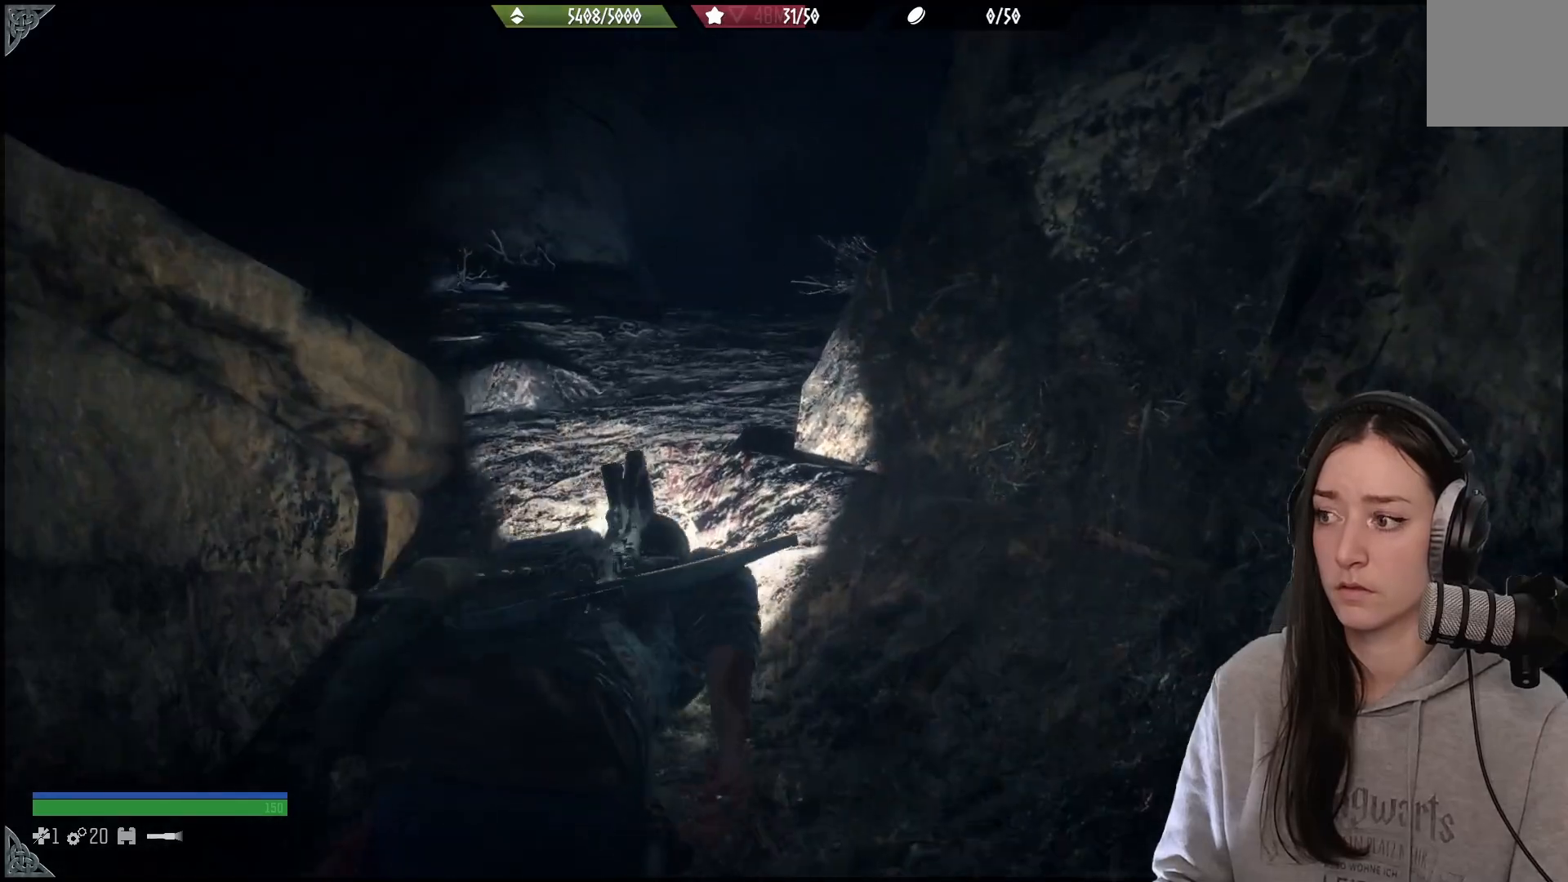
{"buttons": [], "left_stick": "up", "right_stick": "center", "events": [[117, "right_stick", "center"]]}
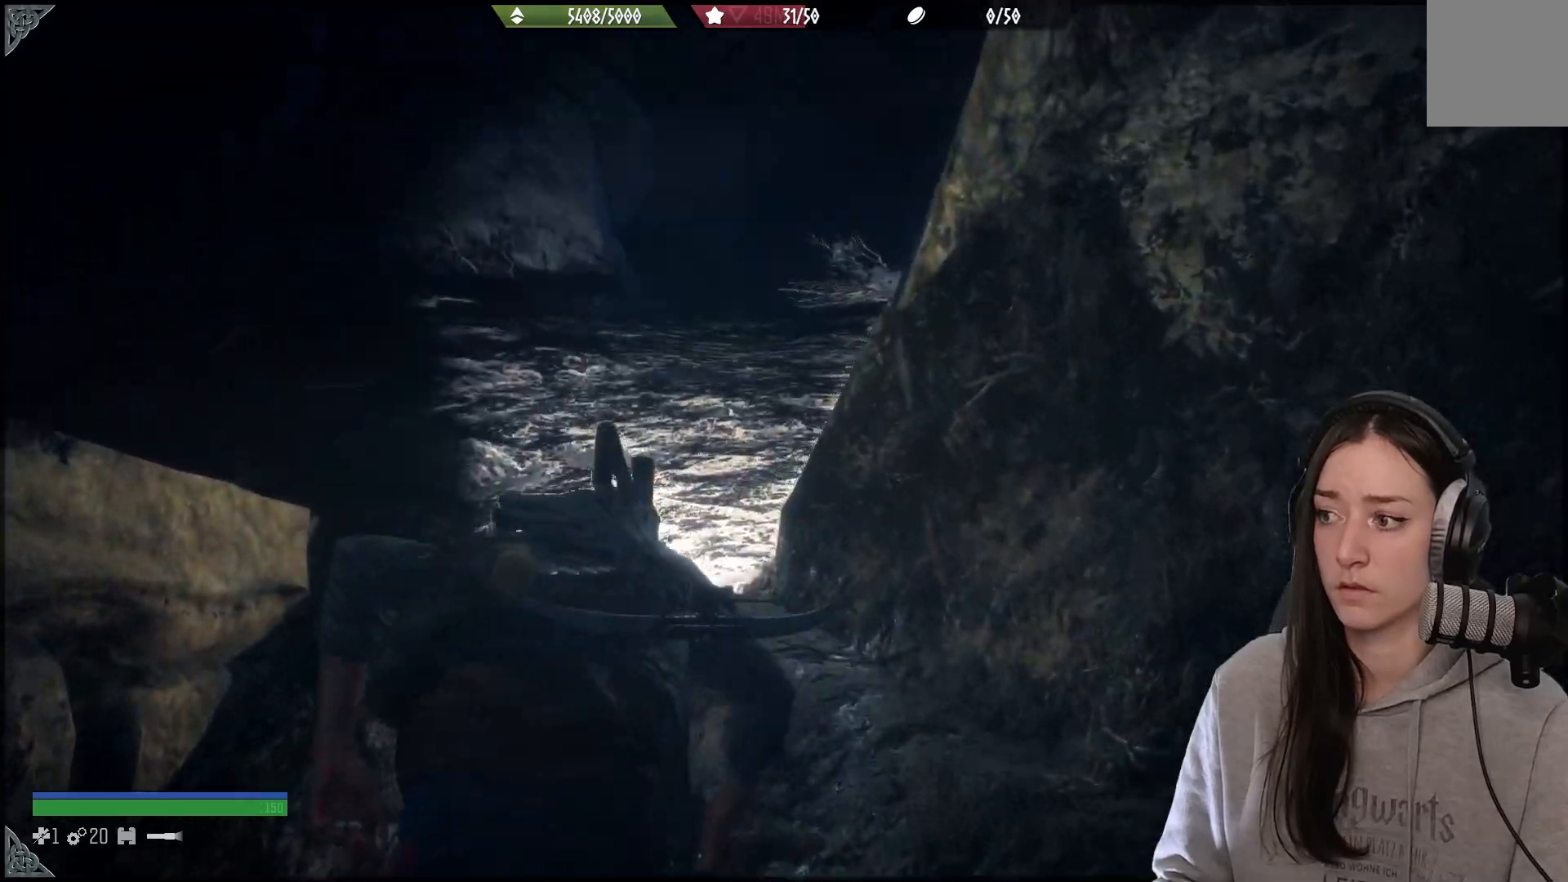
{"buttons": [], "left_stick": "up", "right_stick": "center", "events": []}
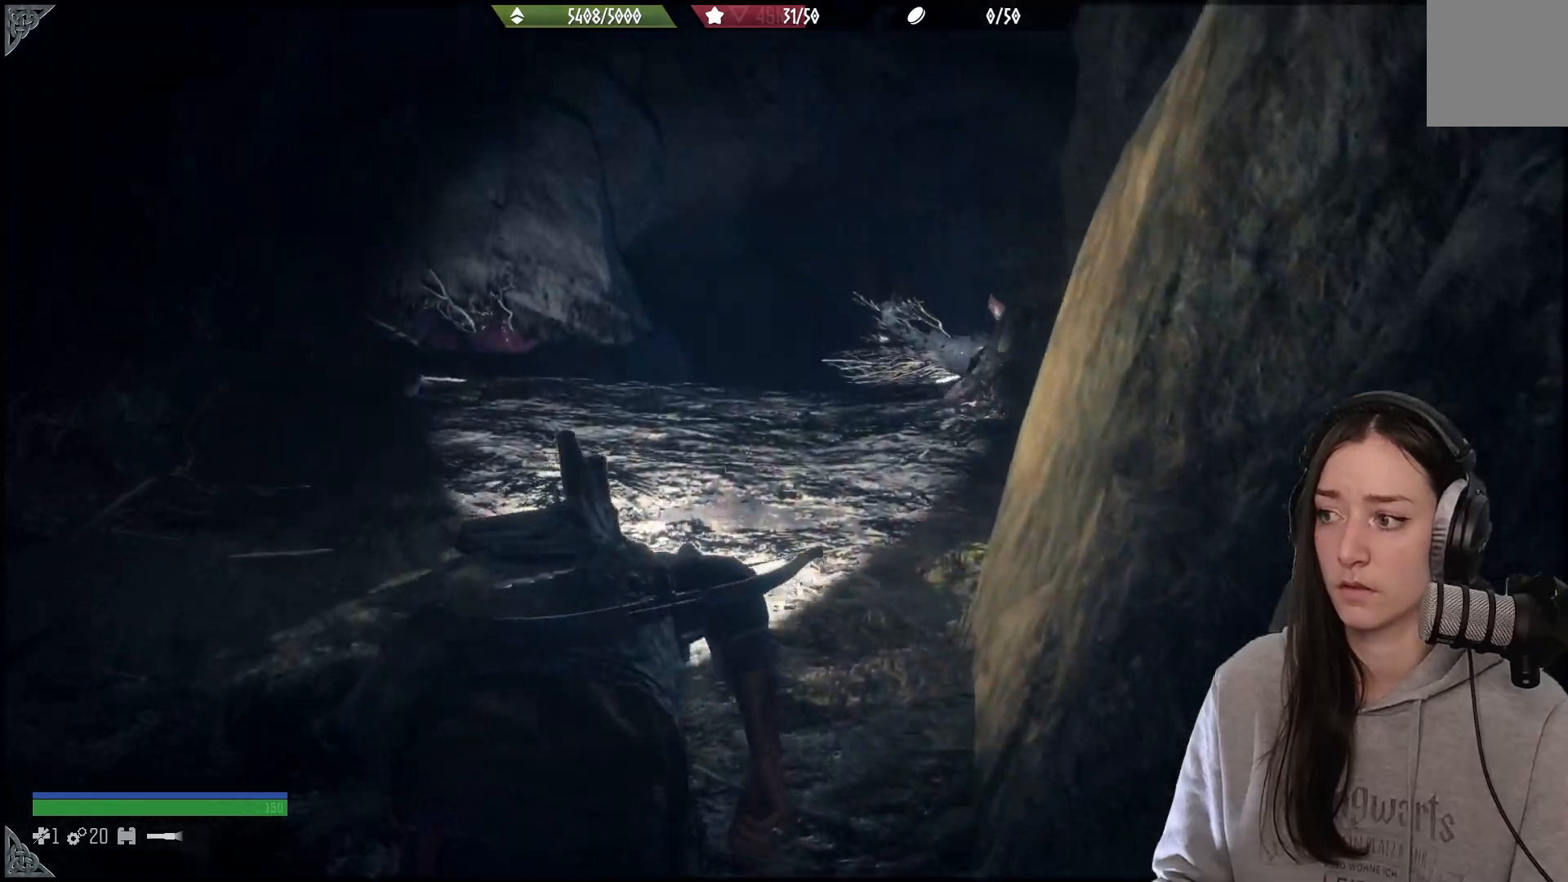
{"buttons": [], "left_stick": "up", "right_stick": "down-right", "events": [[100, "right_stick", "right"], [300, "right_stick", "down-right"]]}